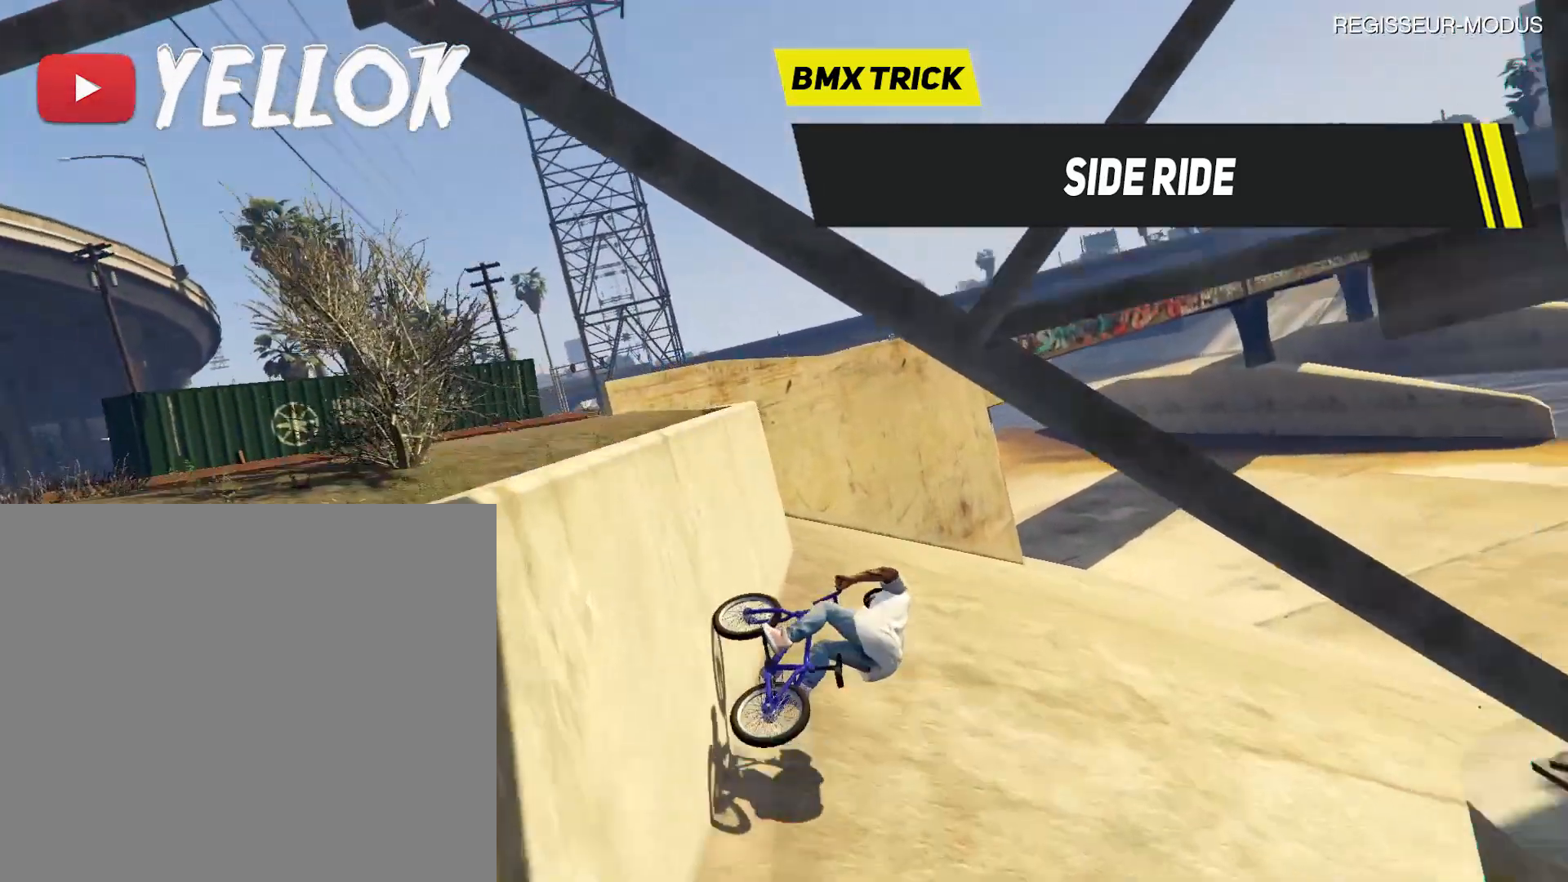
Gameplay with a controller (PlayStation layout); each line is a JSON object with the inputs held at the frame after it. "events" lists button and stick changes between this image and that frame as [ms after this image, input, new state], when the widget could be followed in between.
{"buttons": ["CROSS"], "left_stick": "right", "right_stick": "center", "events": [[167, "left_stick", "up"], [250, "CROSS", "up"], [267, "left_stick", "up-right"], [284, "R1", "up"], [384, "left_stick", "right"], [467, "CROSS", "down"]]}
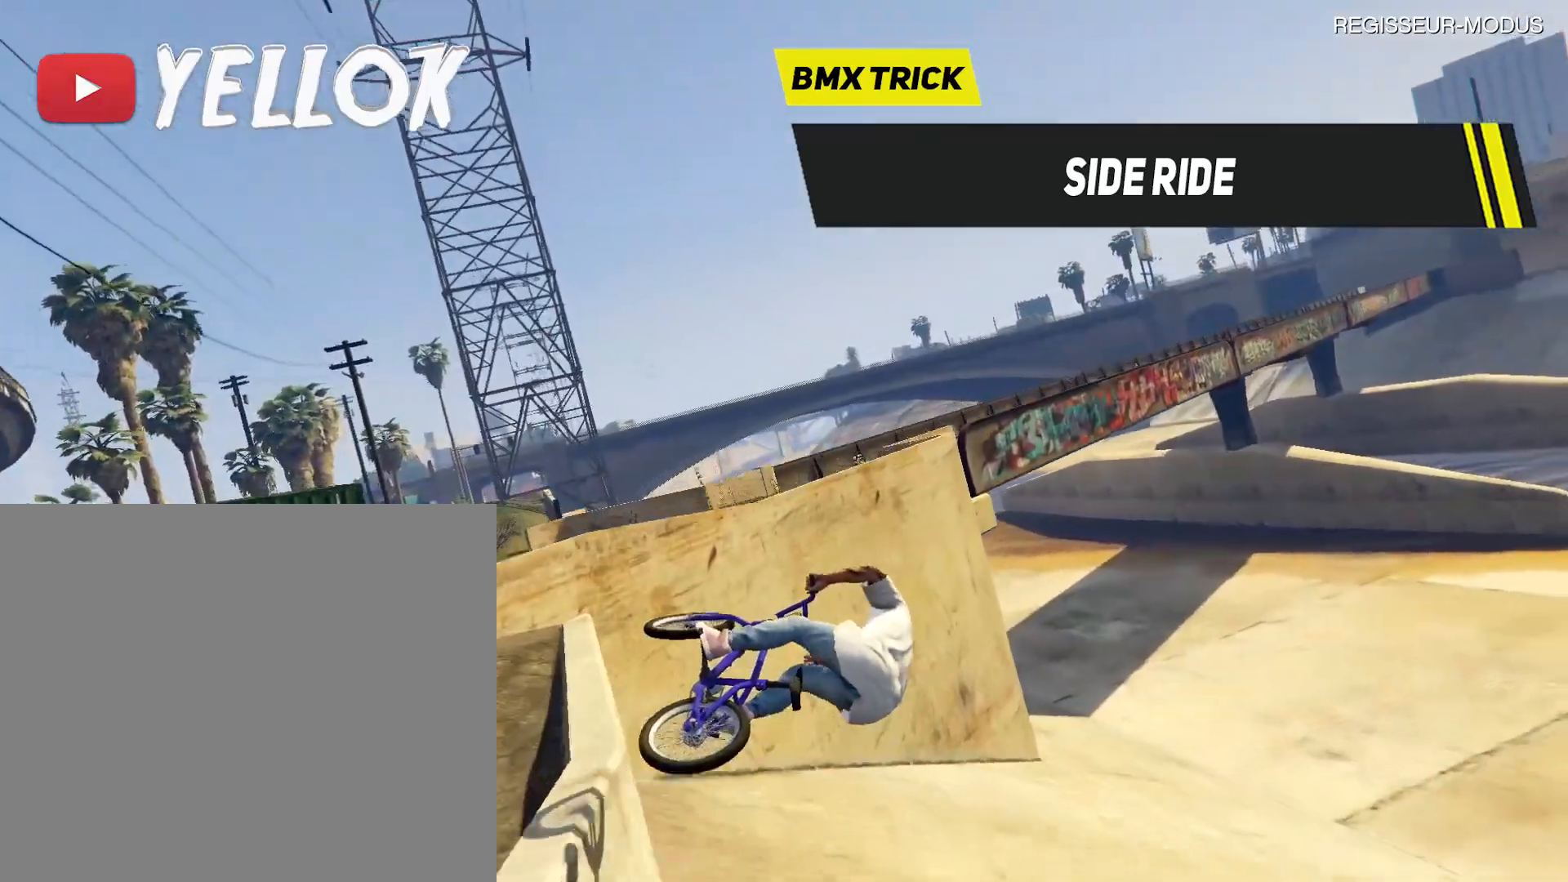
{"buttons": ["CROSS"], "left_stick": "down-right", "right_stick": "center", "events": [[16, "left_stick", "down-right"], [83, "CROSS", "up"], [417, "CROSS", "down"]]}
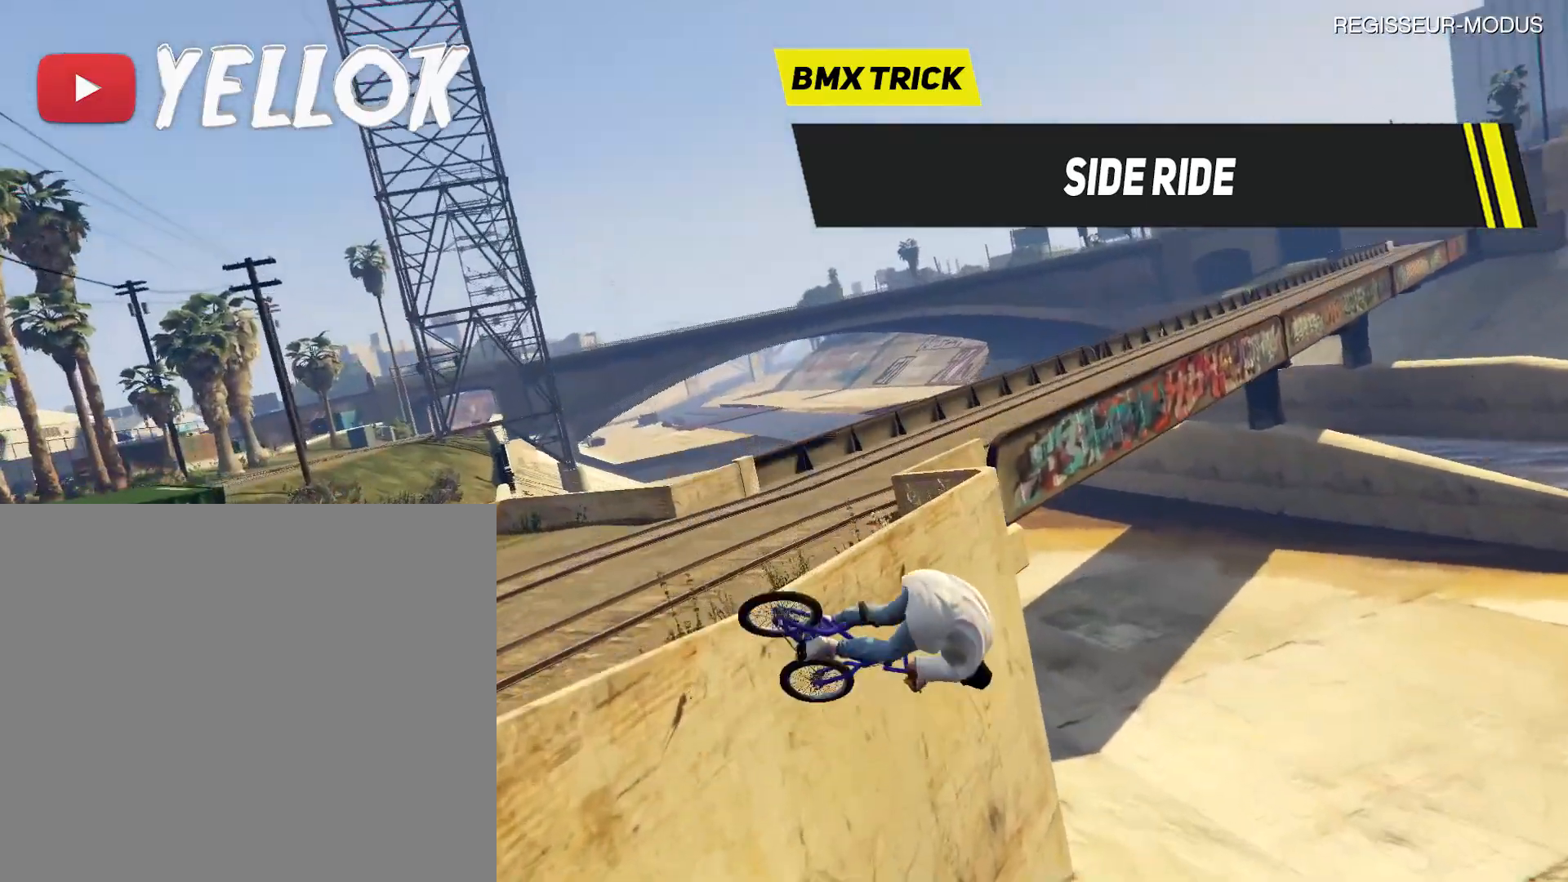
{"buttons": [], "left_stick": "down", "right_stick": "center", "events": [[50, "CROSS", "up"], [167, "left_stick", "down"]]}
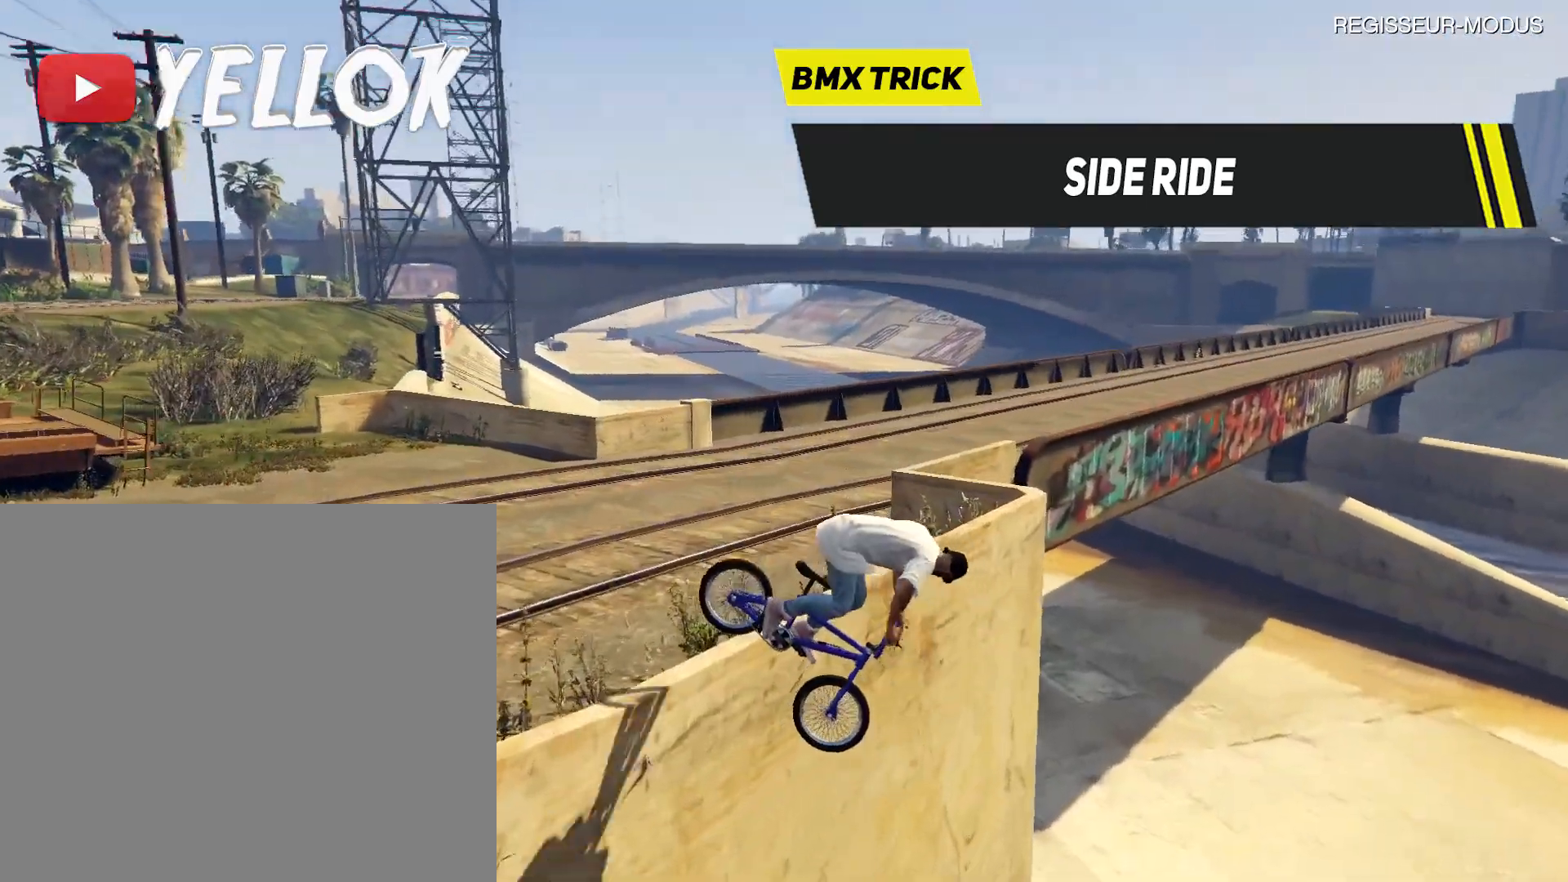
{"buttons": [], "left_stick": "up-left", "right_stick": "center", "events": [[67, "R1", "down"], [117, "left_stick", "center"], [301, "R1", "up"], [301, "left_stick", "up-left"]]}
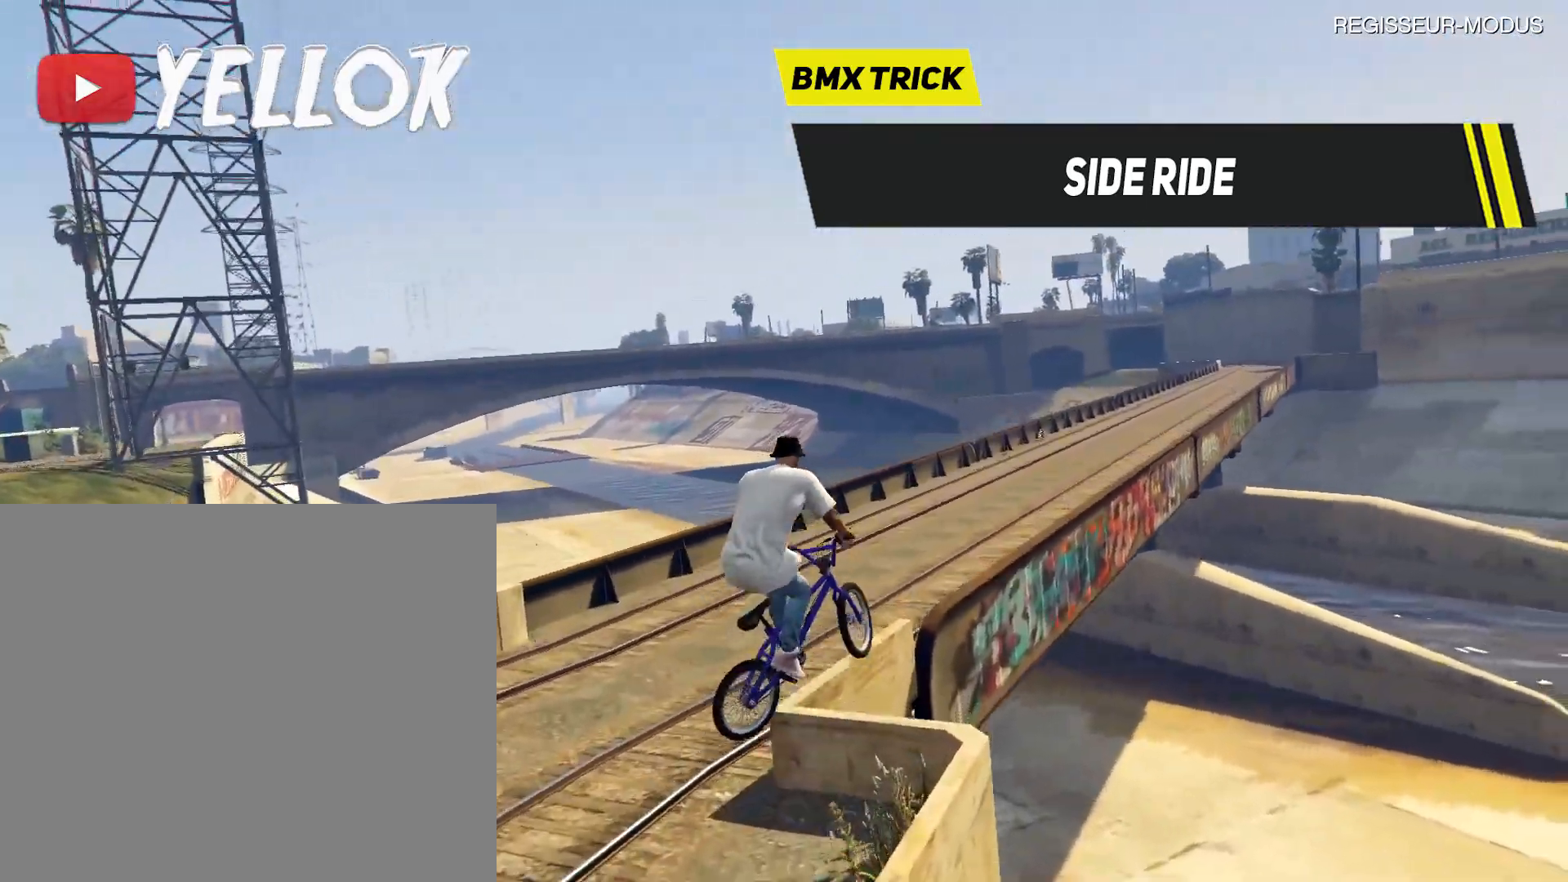
{"buttons": [], "left_stick": "up-left", "right_stick": "center", "events": []}
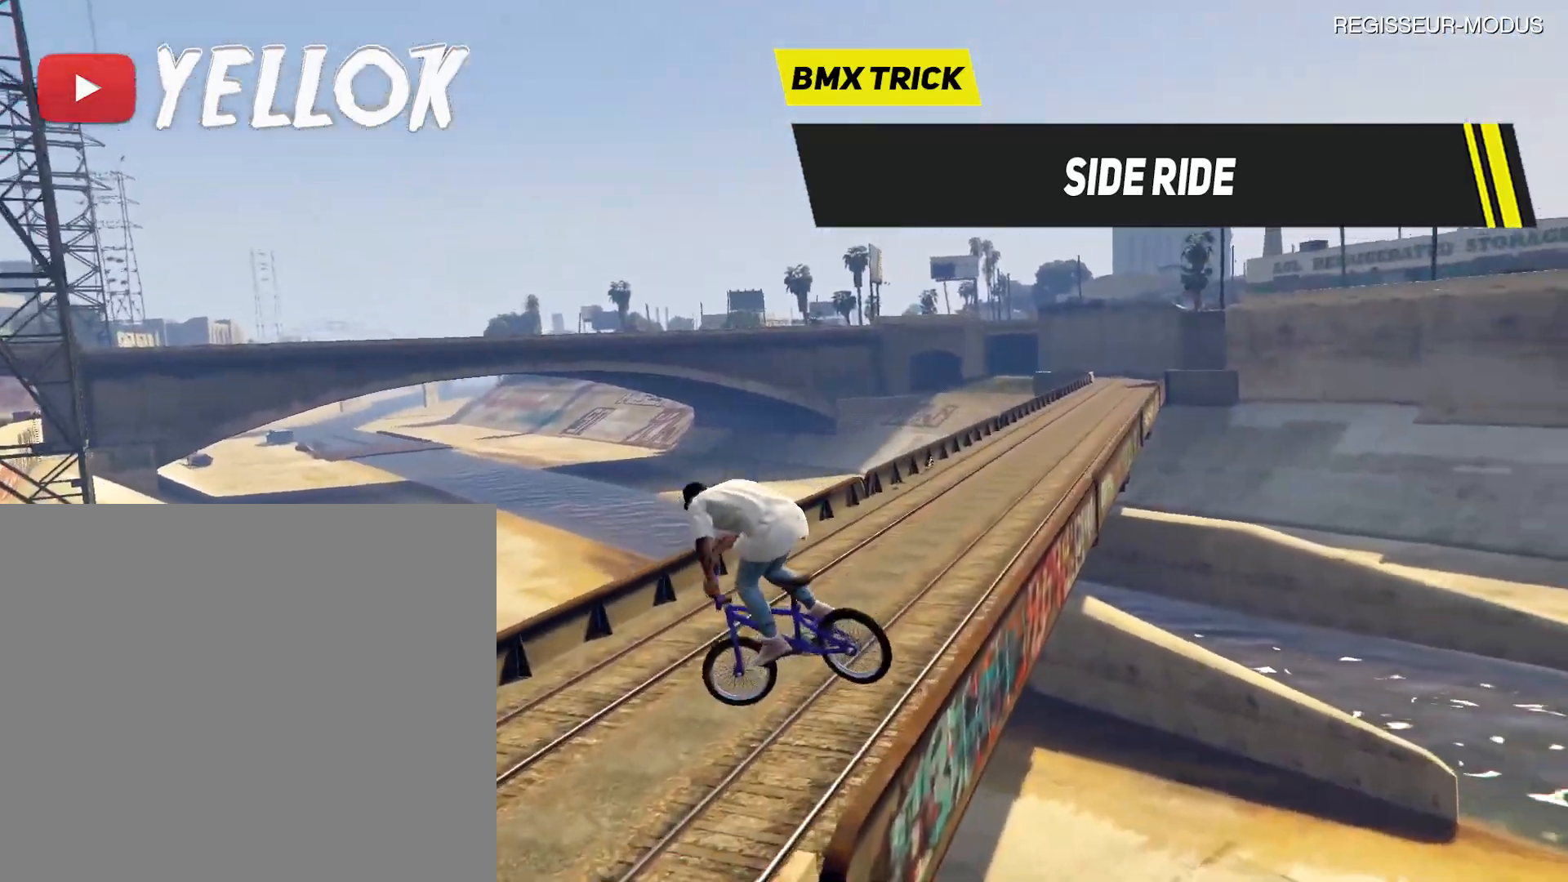
{"buttons": [], "left_stick": "up-left", "right_stick": "center", "events": []}
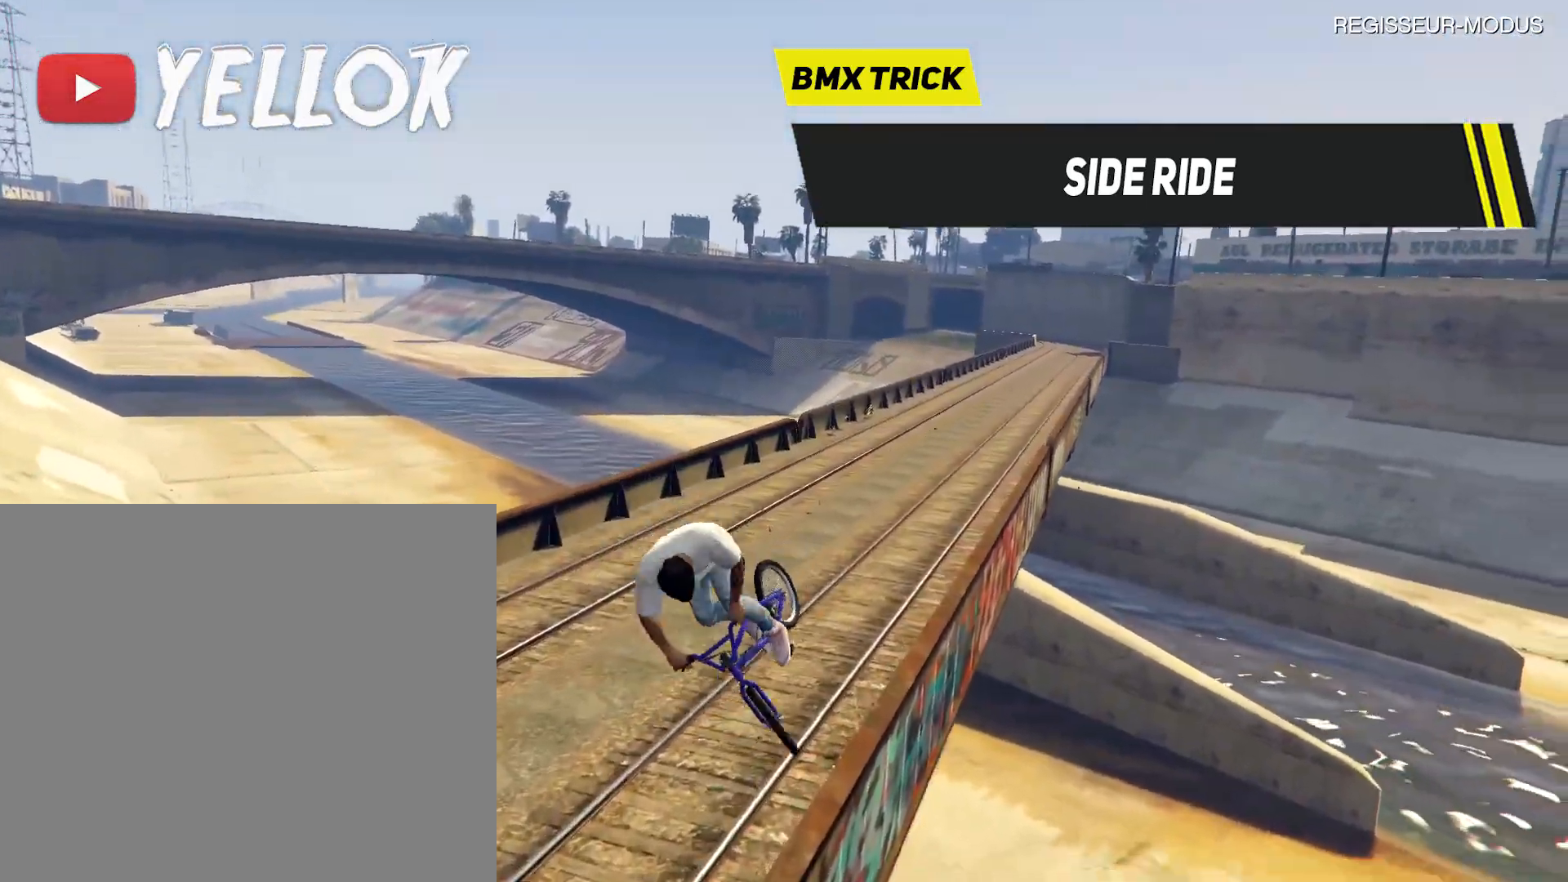
{"buttons": [], "left_stick": "up-left", "right_stick": "center", "events": []}
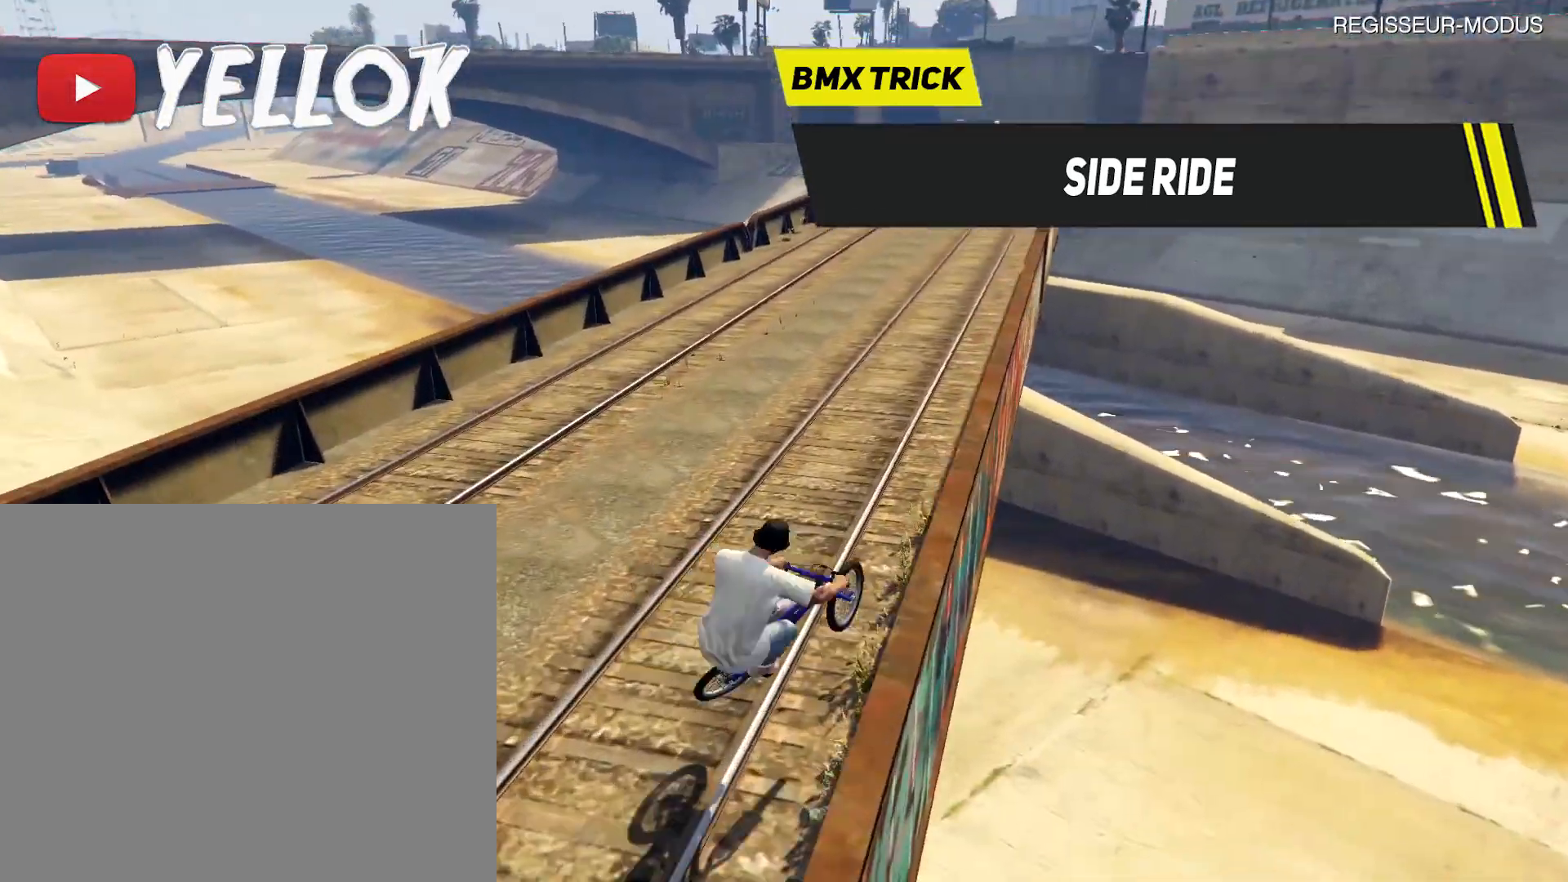
{"buttons": [], "left_stick": "left", "right_stick": "center", "events": [[117, "left_stick", "center"], [500, "left_stick", "left"]]}
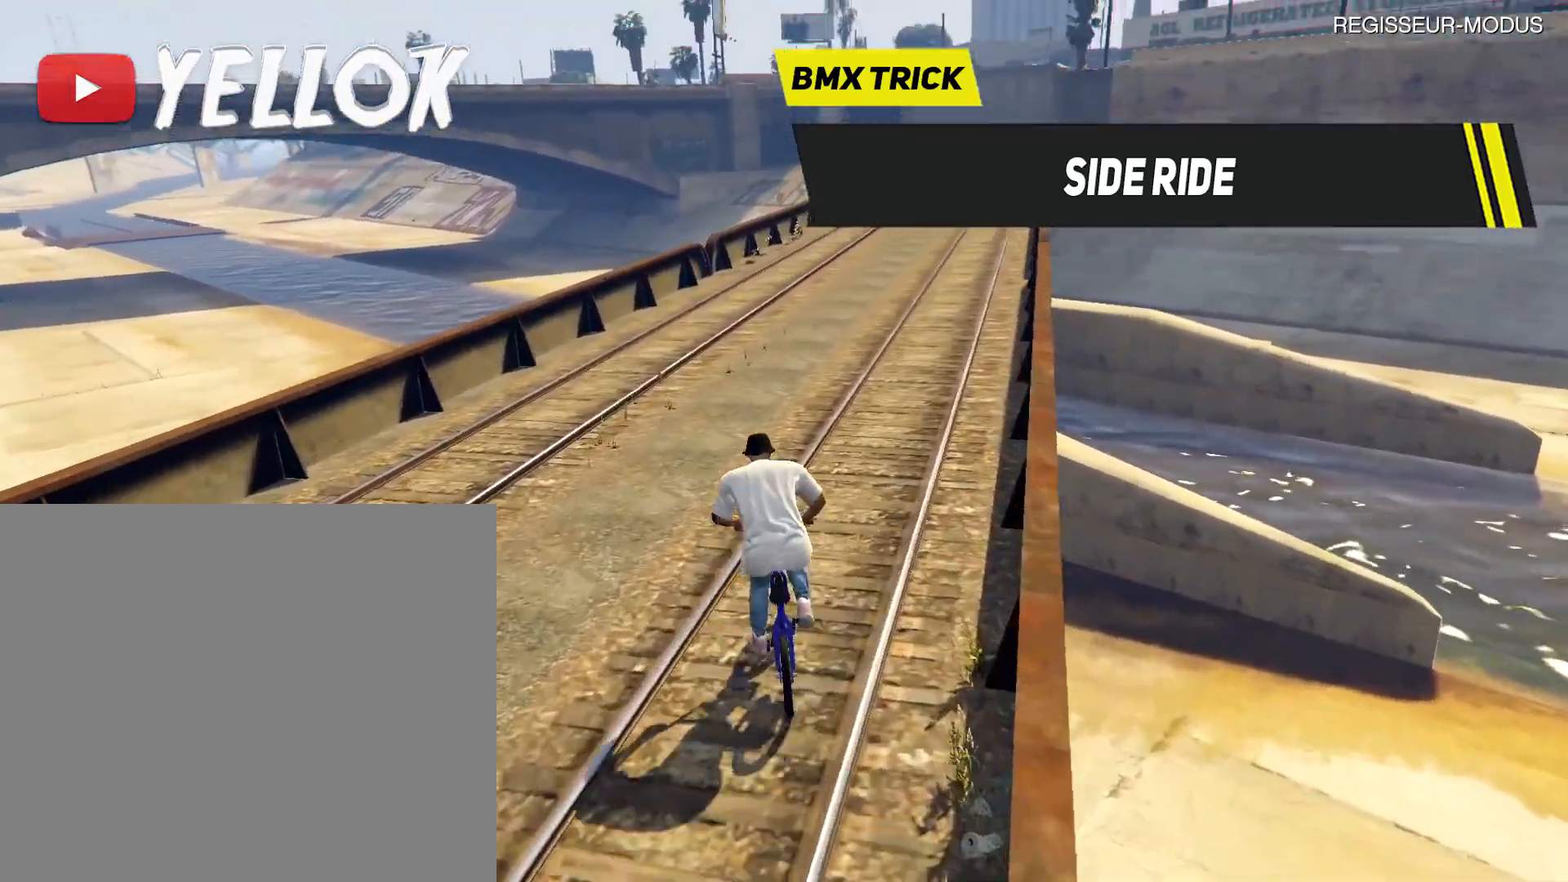
{"buttons": [], "left_stick": "left", "right_stick": "right", "events": [[117, "right_stick", "right"], [234, "L2", "down"], [417, "L2", "up"]]}
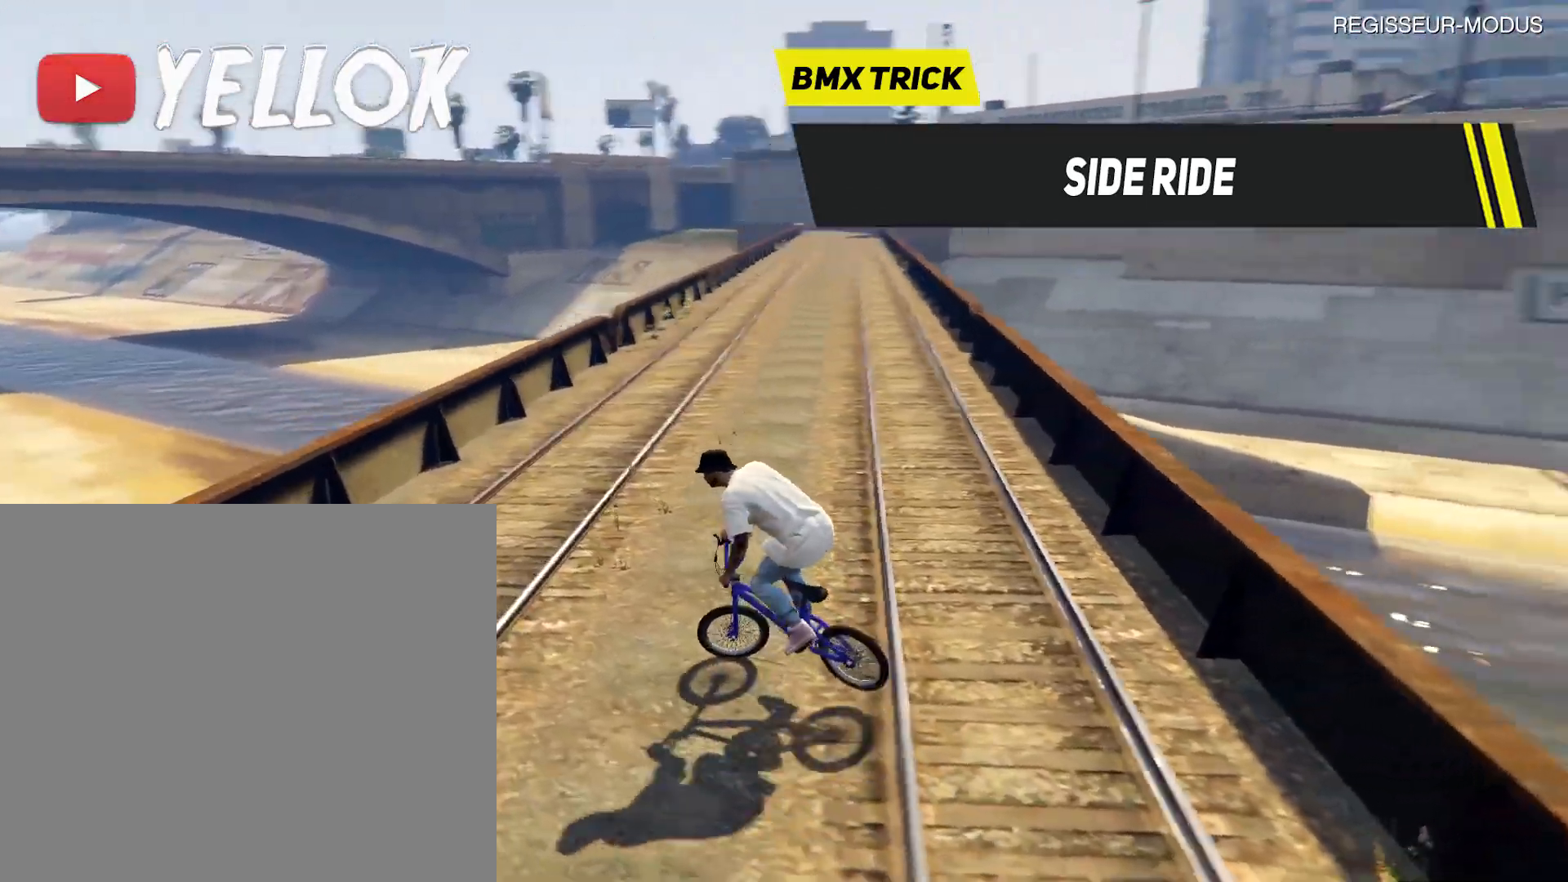
{"buttons": ["CROSS"], "left_stick": "left", "right_stick": "right", "events": [[400, "CROSS", "down"]]}
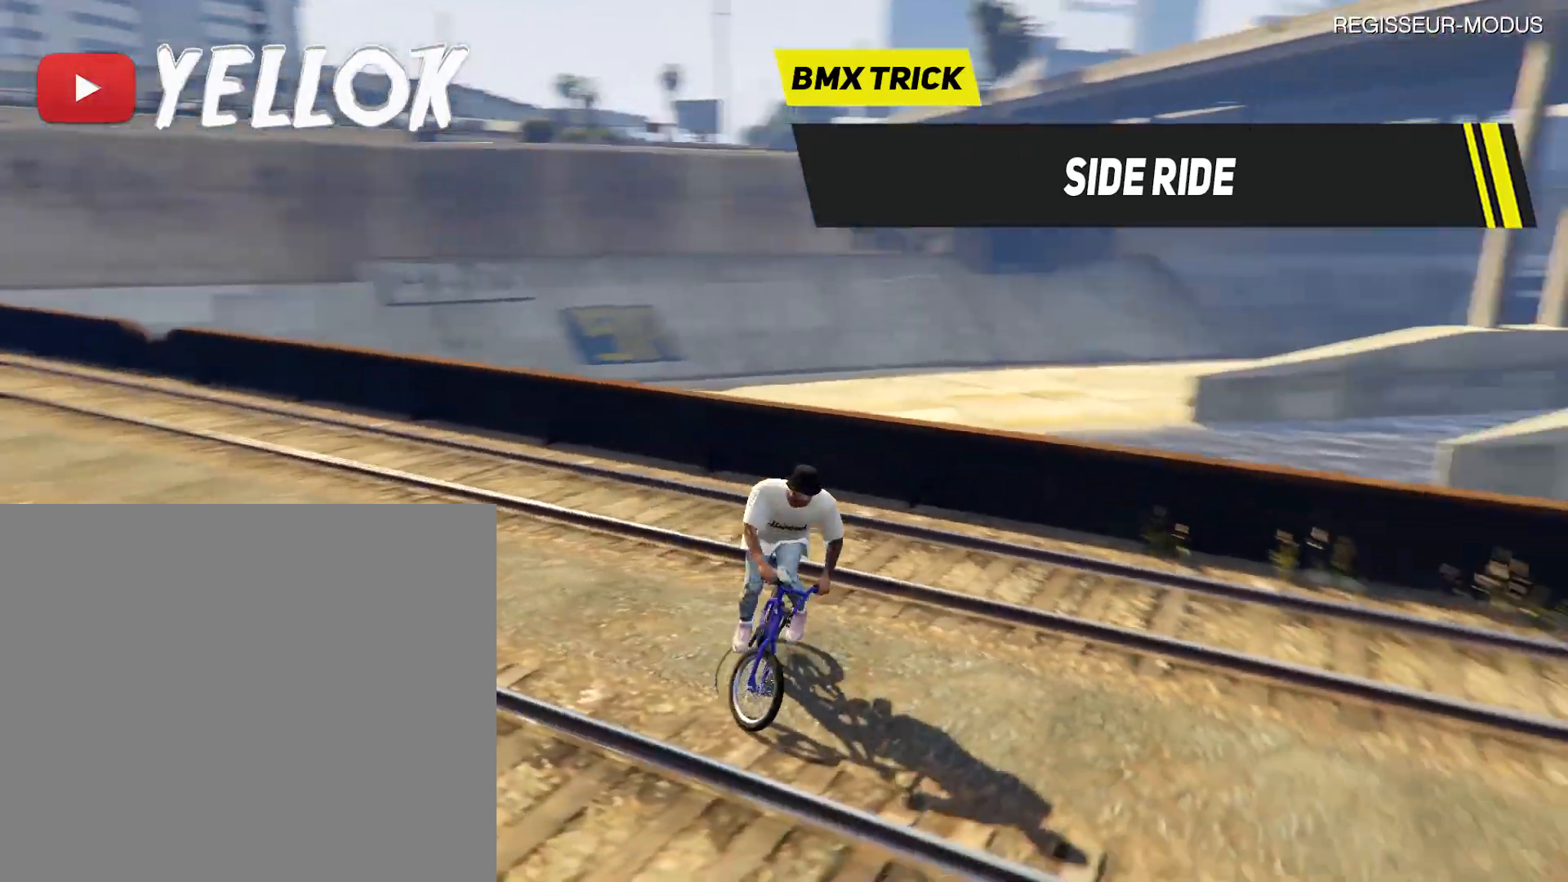
{"buttons": [], "left_stick": "left", "right_stick": "center", "events": [[50, "CROSS", "up"], [134, "CROSS", "down"], [267, "CROSS", "up"], [351, "right_stick", "center"]]}
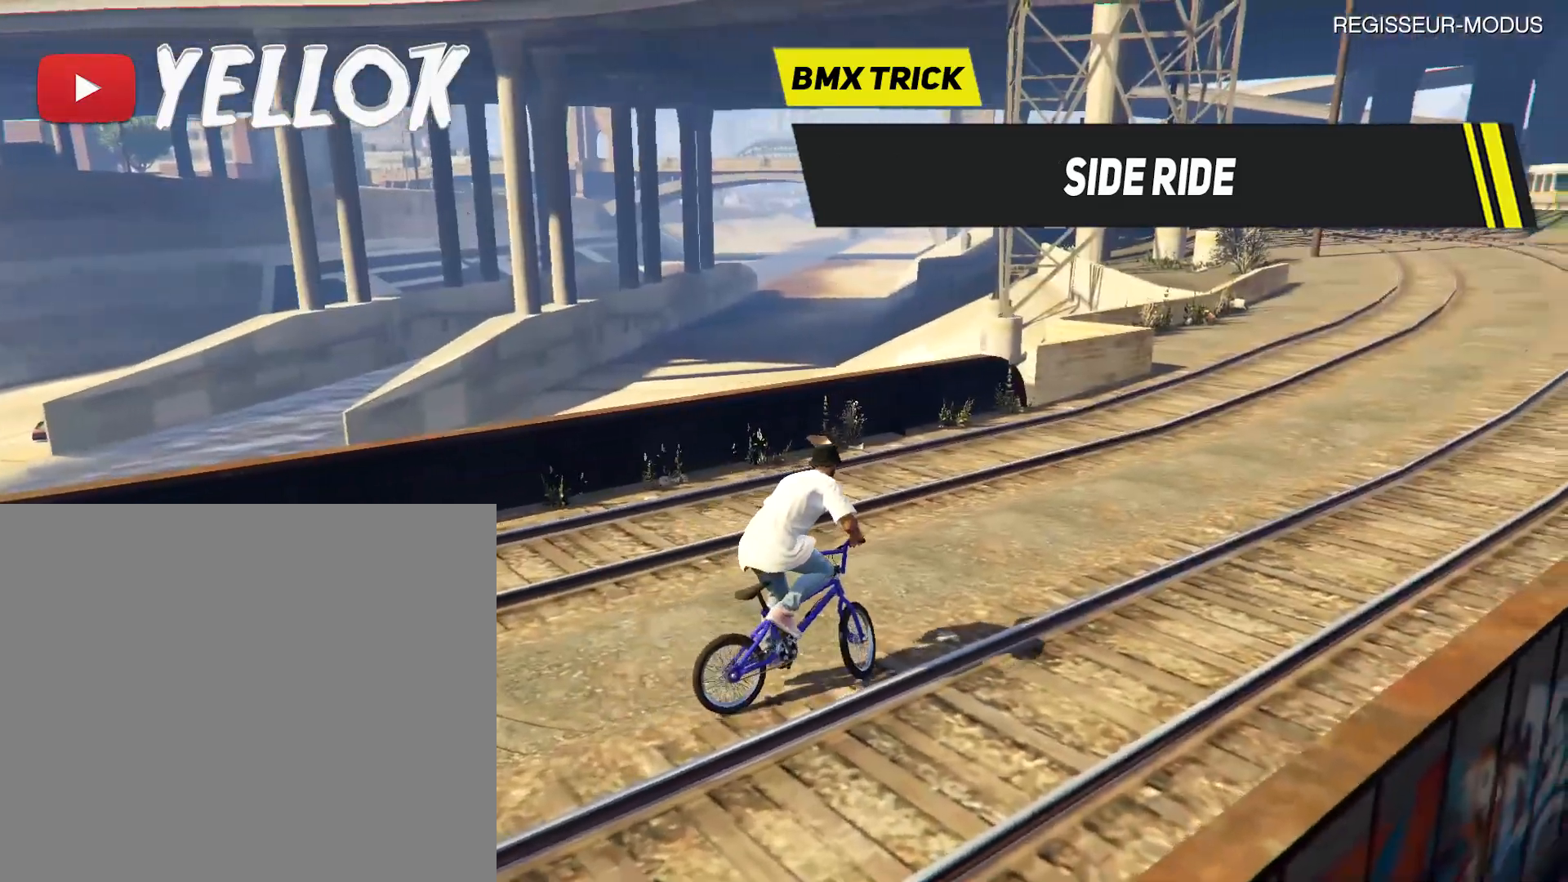
{"buttons": [], "left_stick": "center", "right_stick": "center", "events": [[17, "CROSS", "down"], [100, "CROSS", "up"], [233, "left_stick", "center"], [283, "CROSS", "down"], [384, "CROSS", "up"]]}
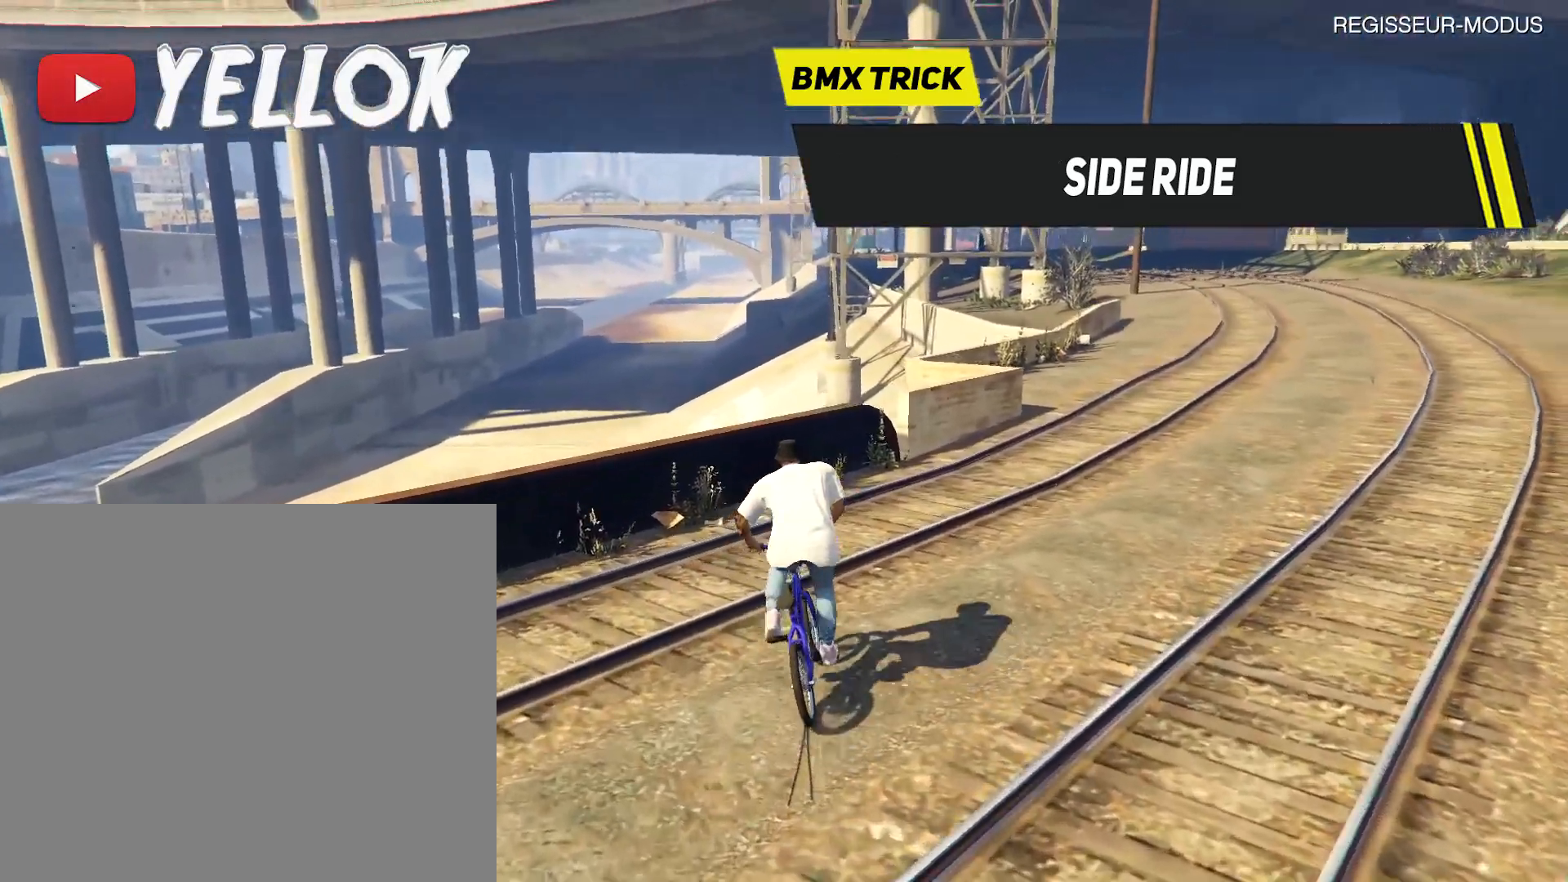
{"buttons": ["R1"], "left_stick": "center", "right_stick": "center", "events": [[50, "CROSS", "down"], [100, "R1", "down"], [501, "CROSS", "up"]]}
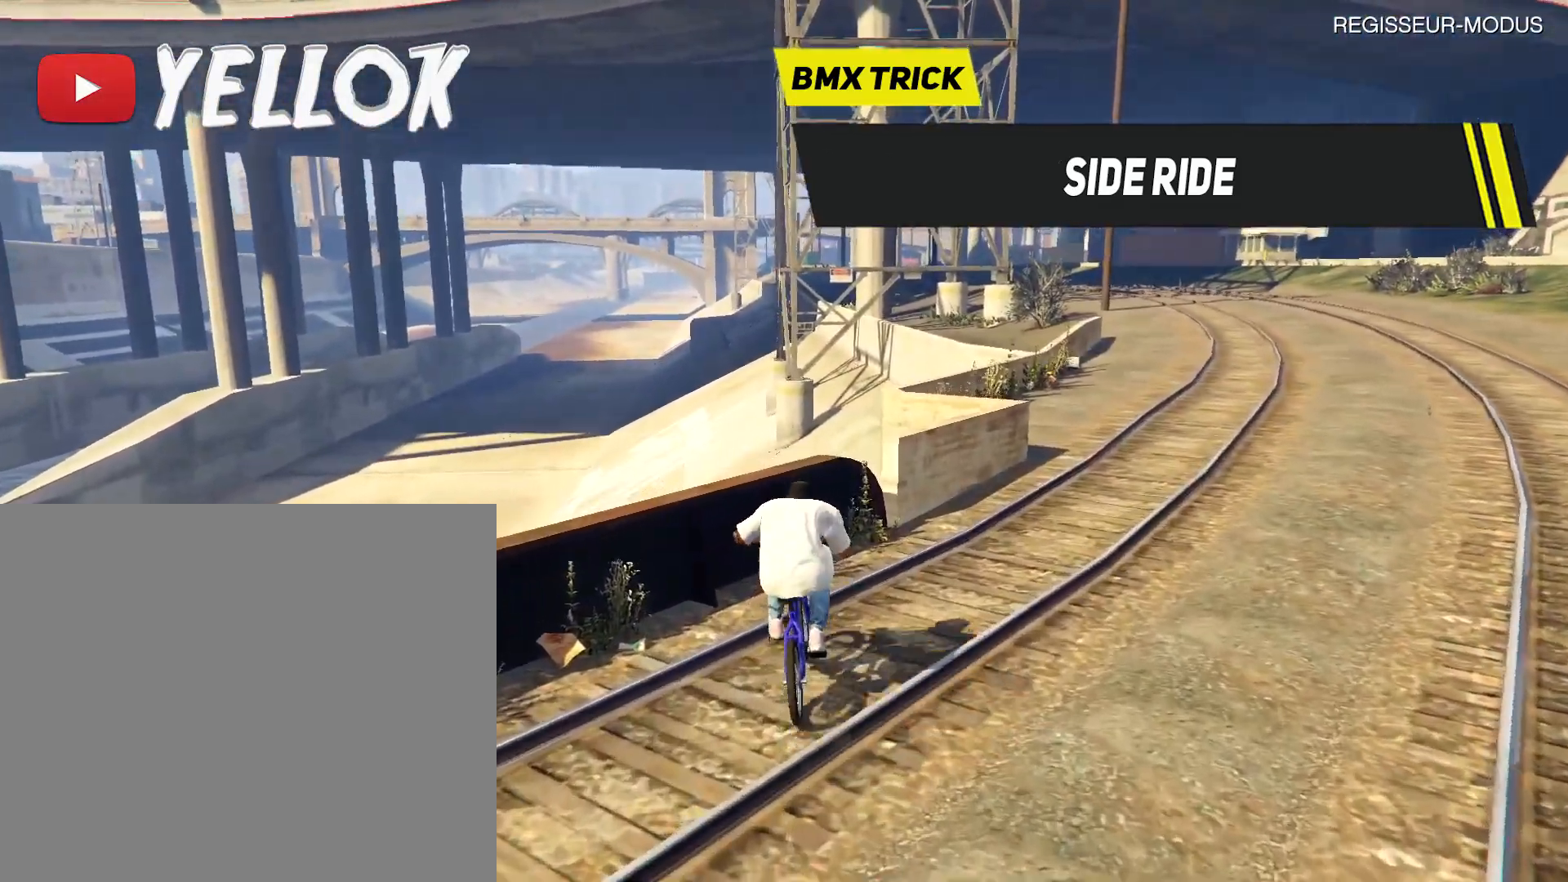
{"buttons": [], "left_stick": "up-left", "right_stick": "center", "events": [[17, "R1", "up"], [83, "left_stick", "up-left"]]}
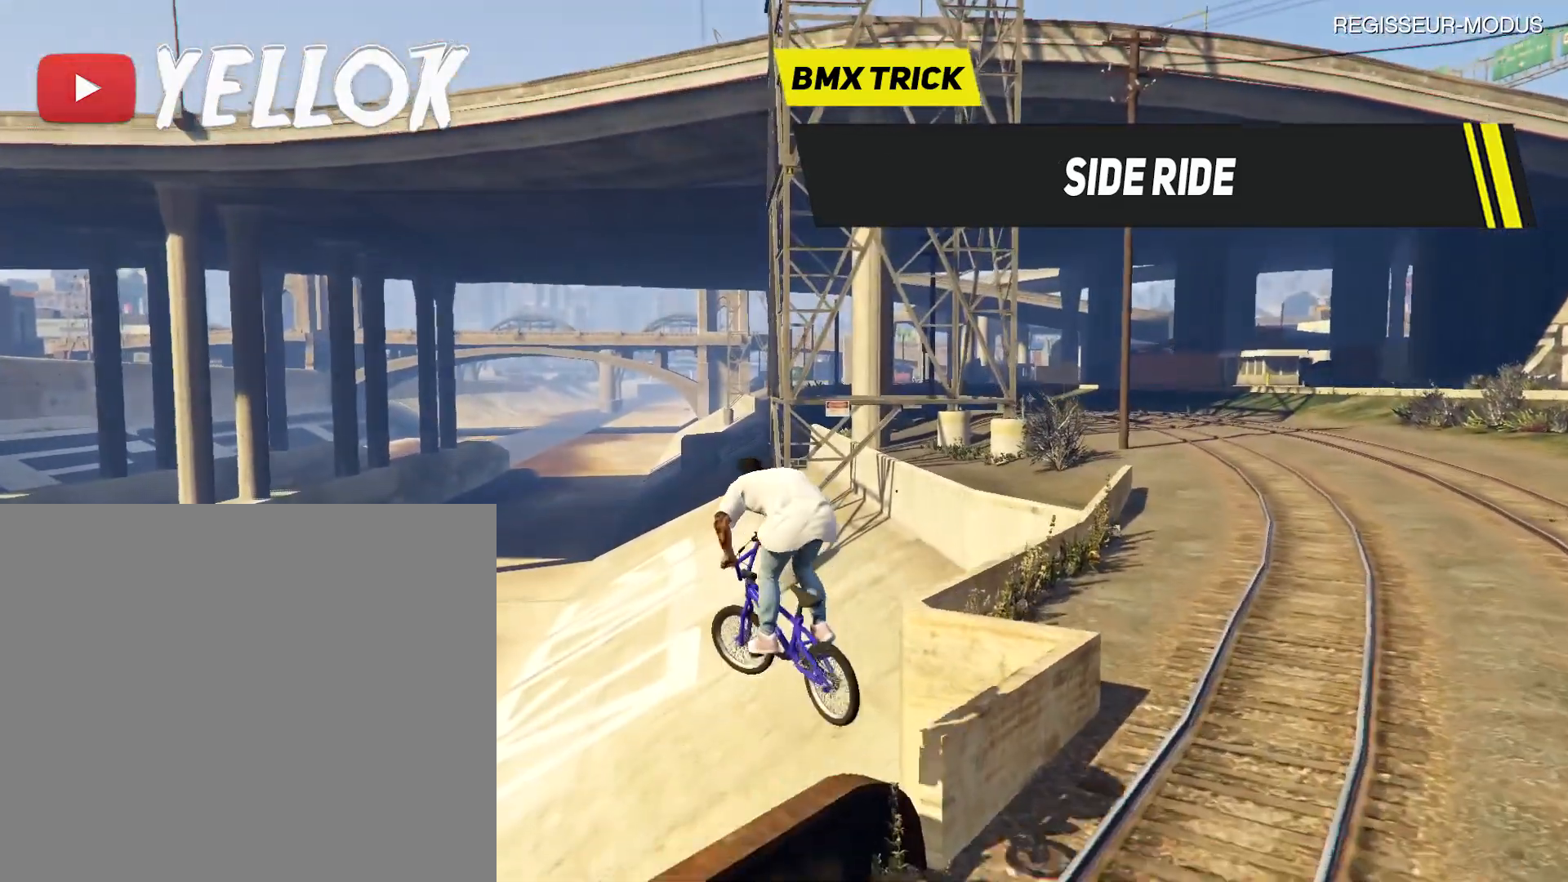
{"buttons": [], "left_stick": "up", "right_stick": "center", "events": [[334, "left_stick", "up"]]}
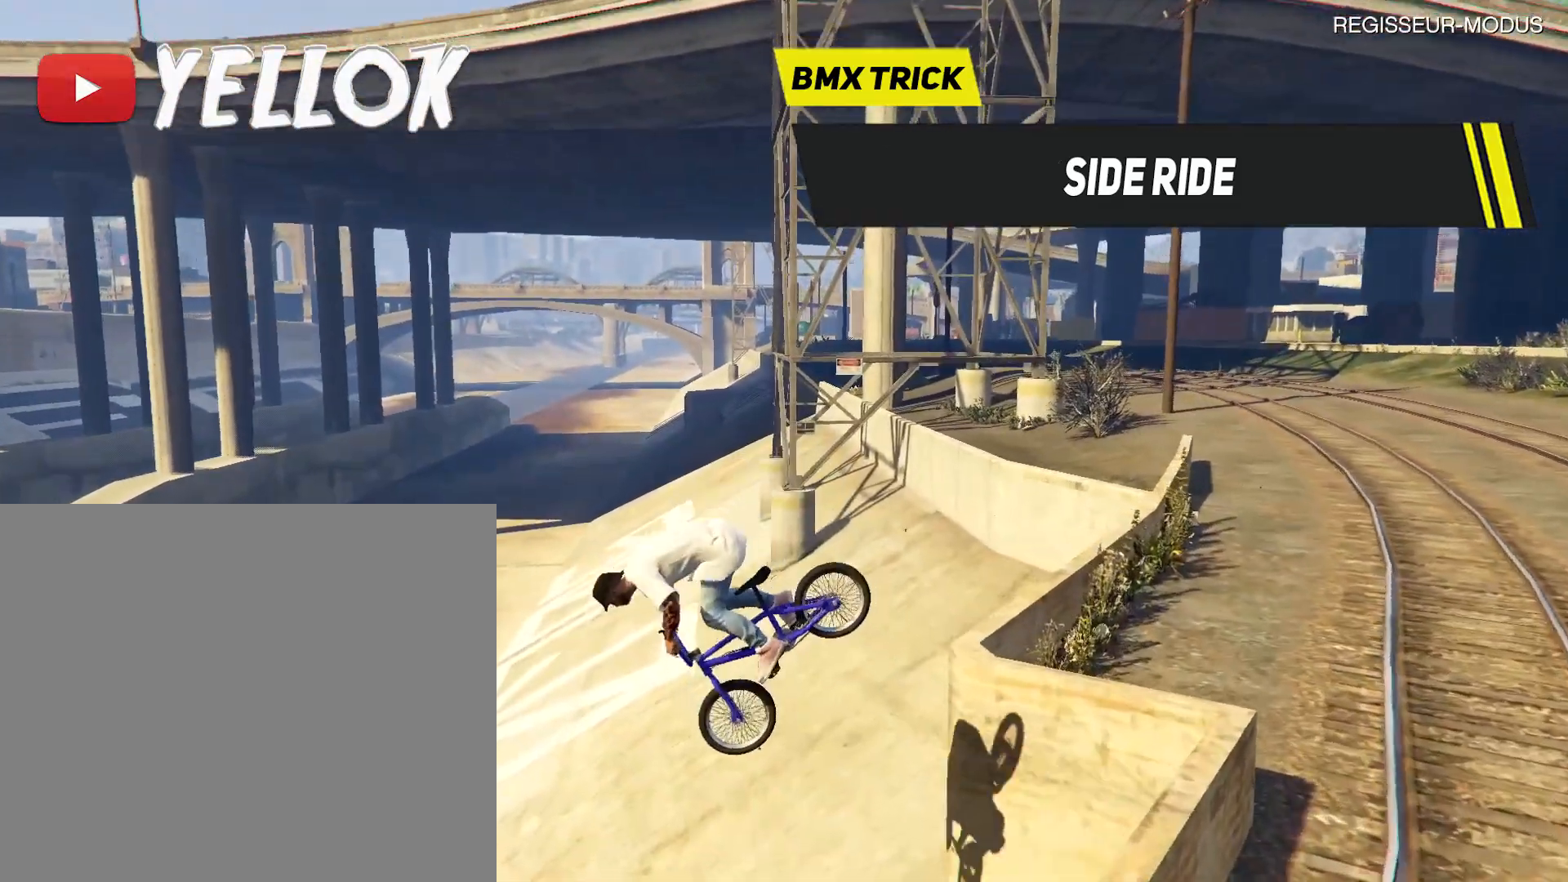
{"buttons": [], "left_stick": "down-right", "right_stick": "center", "events": [[16, "left_stick", "up-right"], [450, "left_stick", "down-right"]]}
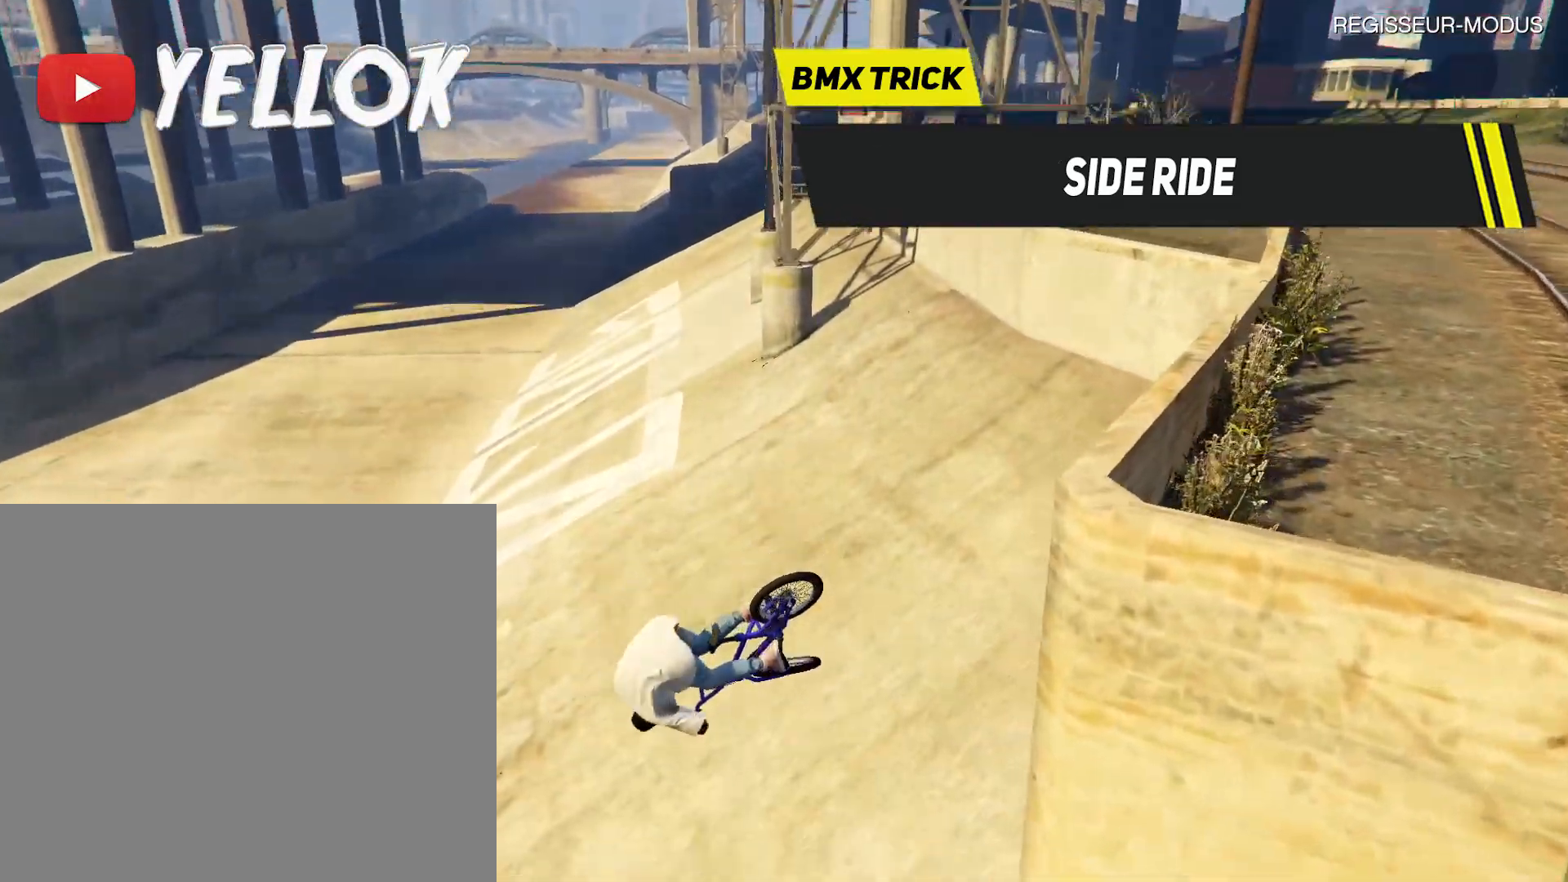
{"buttons": ["CROSS"], "left_stick": "center", "right_stick": "center", "events": [[167, "left_stick", "center"], [184, "CROSS", "down"], [334, "CROSS", "up"], [334, "left_stick", "down"], [451, "left_stick", "center"], [467, "CROSS", "down"]]}
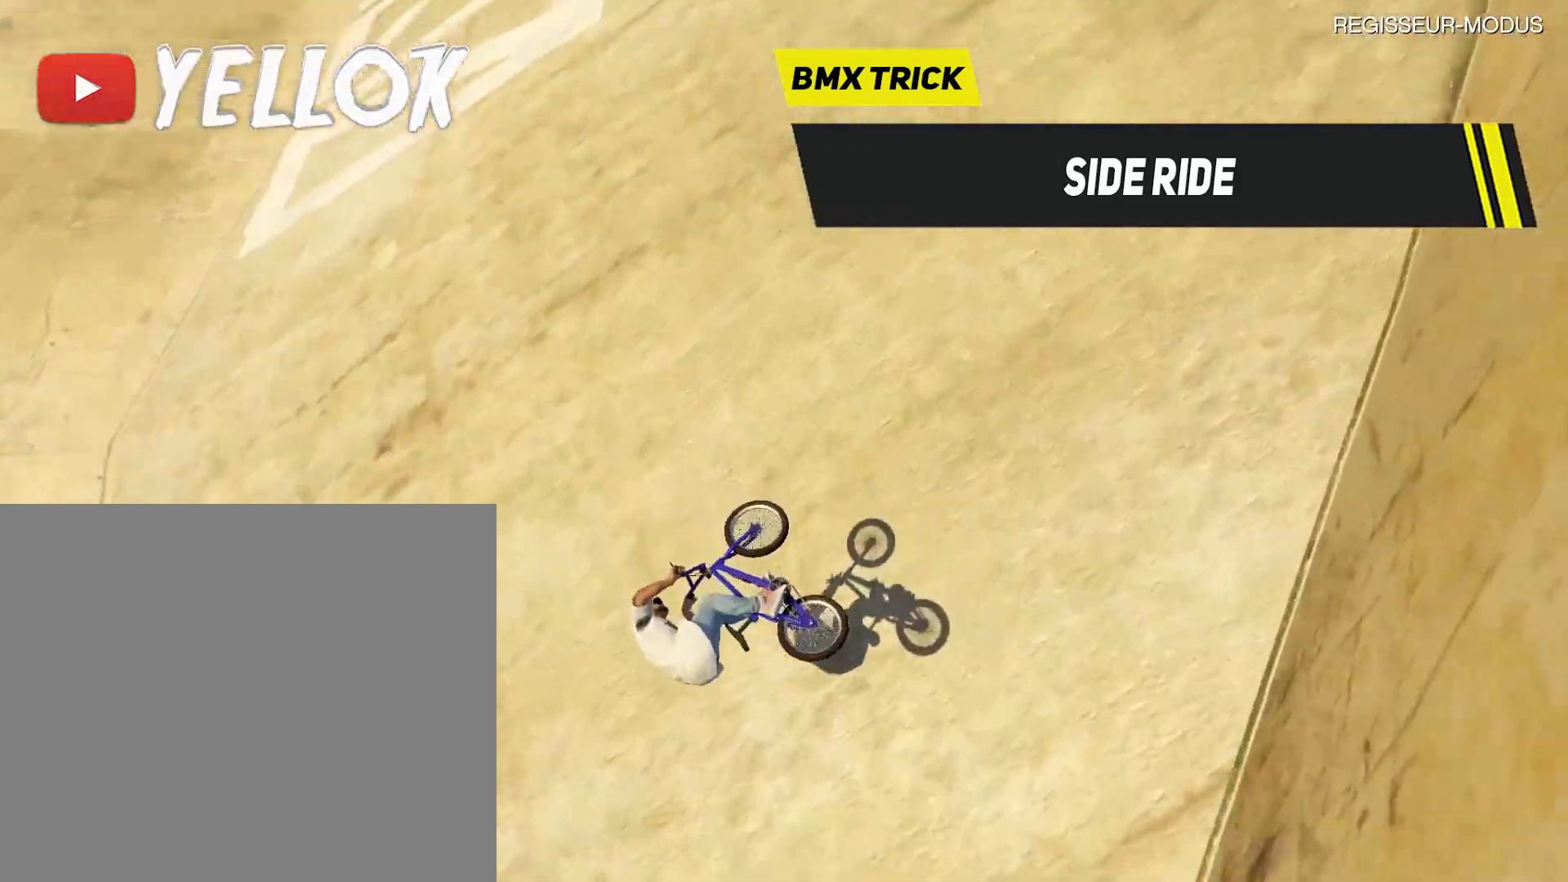
{"buttons": [], "left_stick": "center", "right_stick": "center", "events": [[83, "CROSS", "up"], [233, "CROSS", "down"], [350, "CROSS", "up"]]}
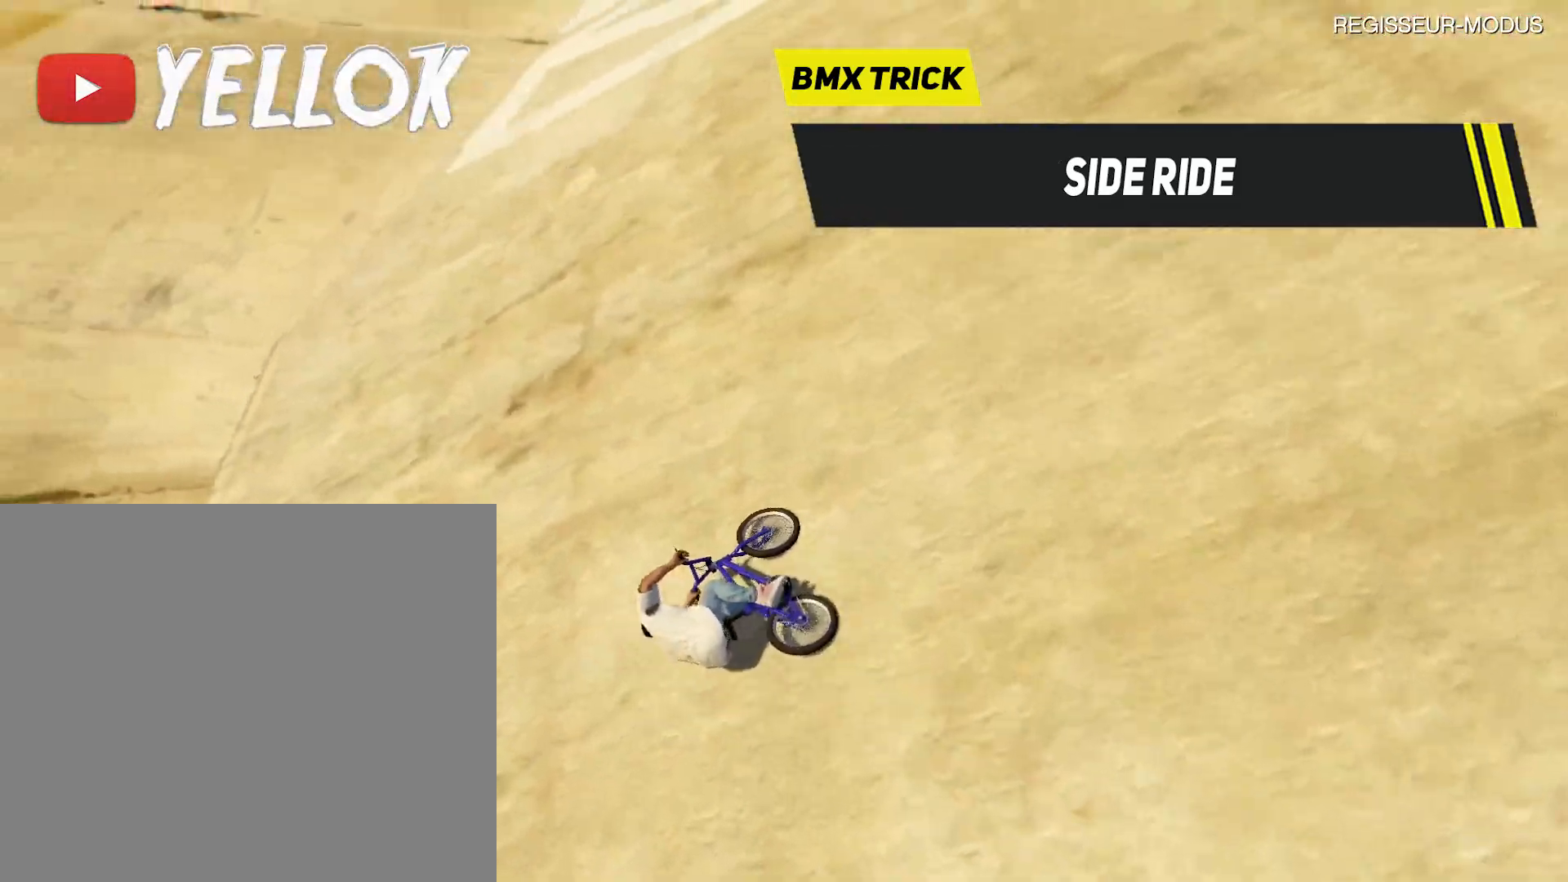
{"buttons": [], "left_stick": "up-right", "right_stick": "center", "events": [[17, "CROSS", "down"], [100, "left_stick", "up-right"], [134, "CROSS", "up"], [284, "CROSS", "down"], [401, "CROSS", "up"]]}
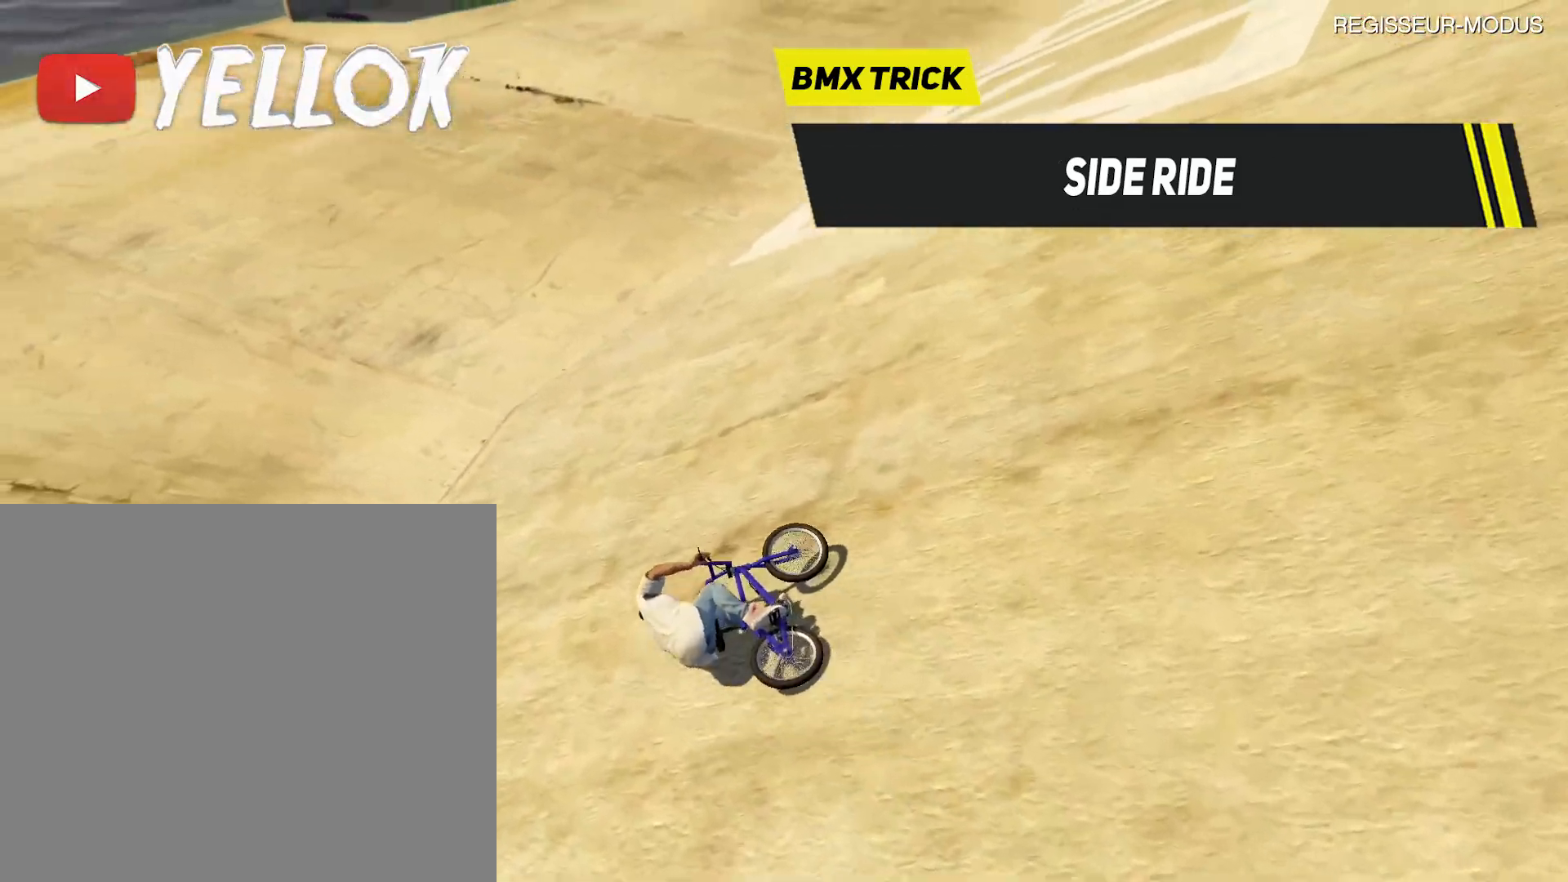
{"buttons": [], "left_stick": "up-right", "right_stick": "center", "events": [[67, "CROSS", "down"], [167, "R1", "down"], [283, "CROSS", "up"], [317, "R1", "up"]]}
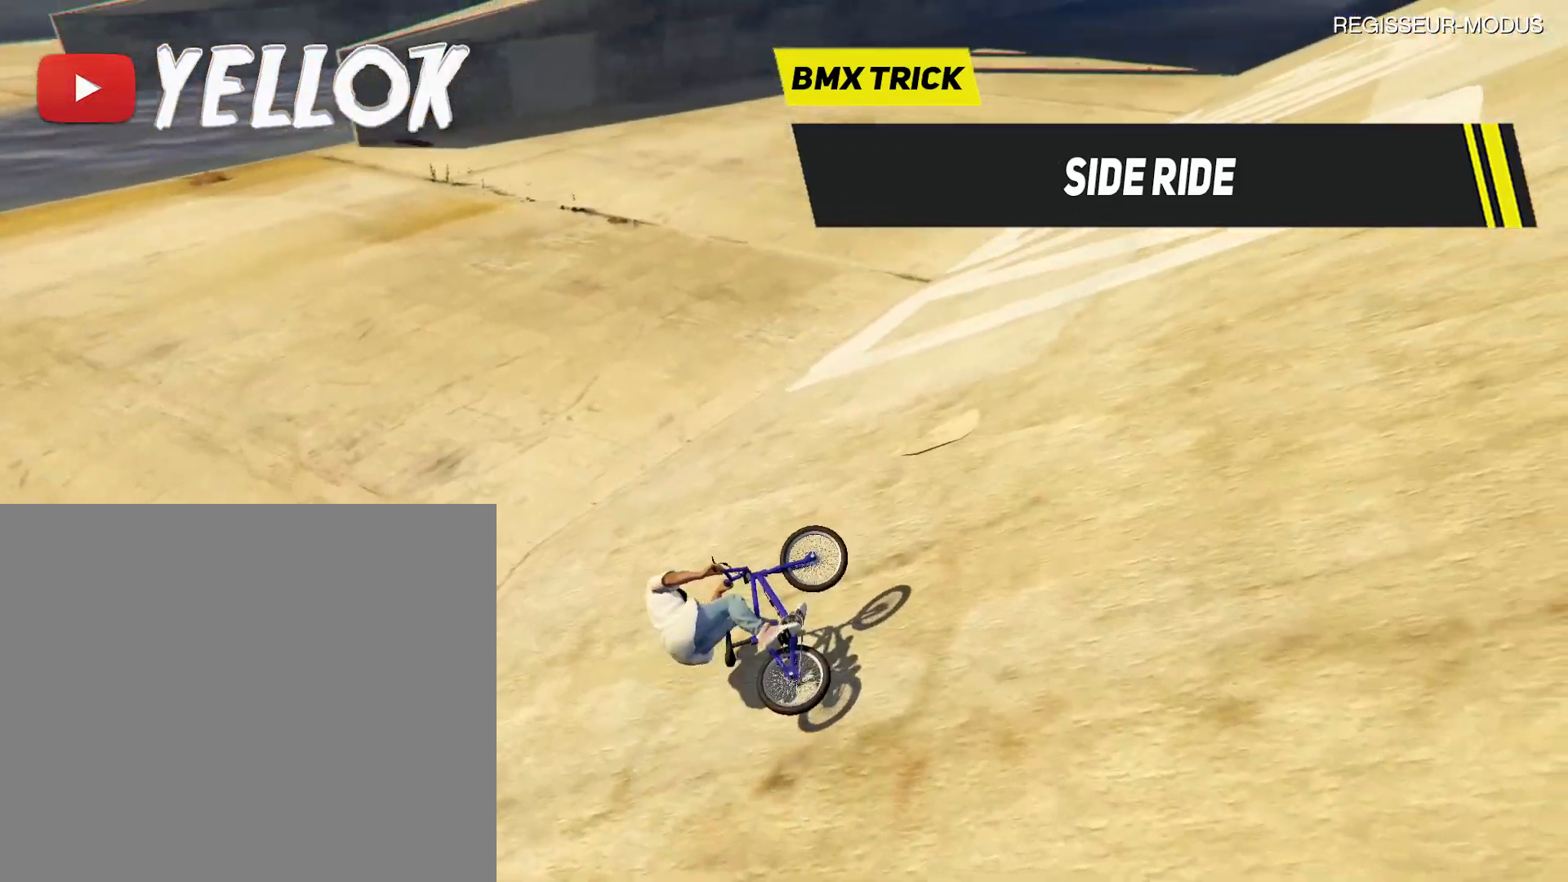
{"buttons": [], "left_stick": "up-left", "right_stick": "center", "events": [[50, "CROSS", "down"], [184, "left_stick", "up"], [201, "CROSS", "up"], [284, "left_stick", "up-left"], [317, "R1", "down"], [367, "CROSS", "down"], [401, "CROSS", "up"], [417, "R1", "up"]]}
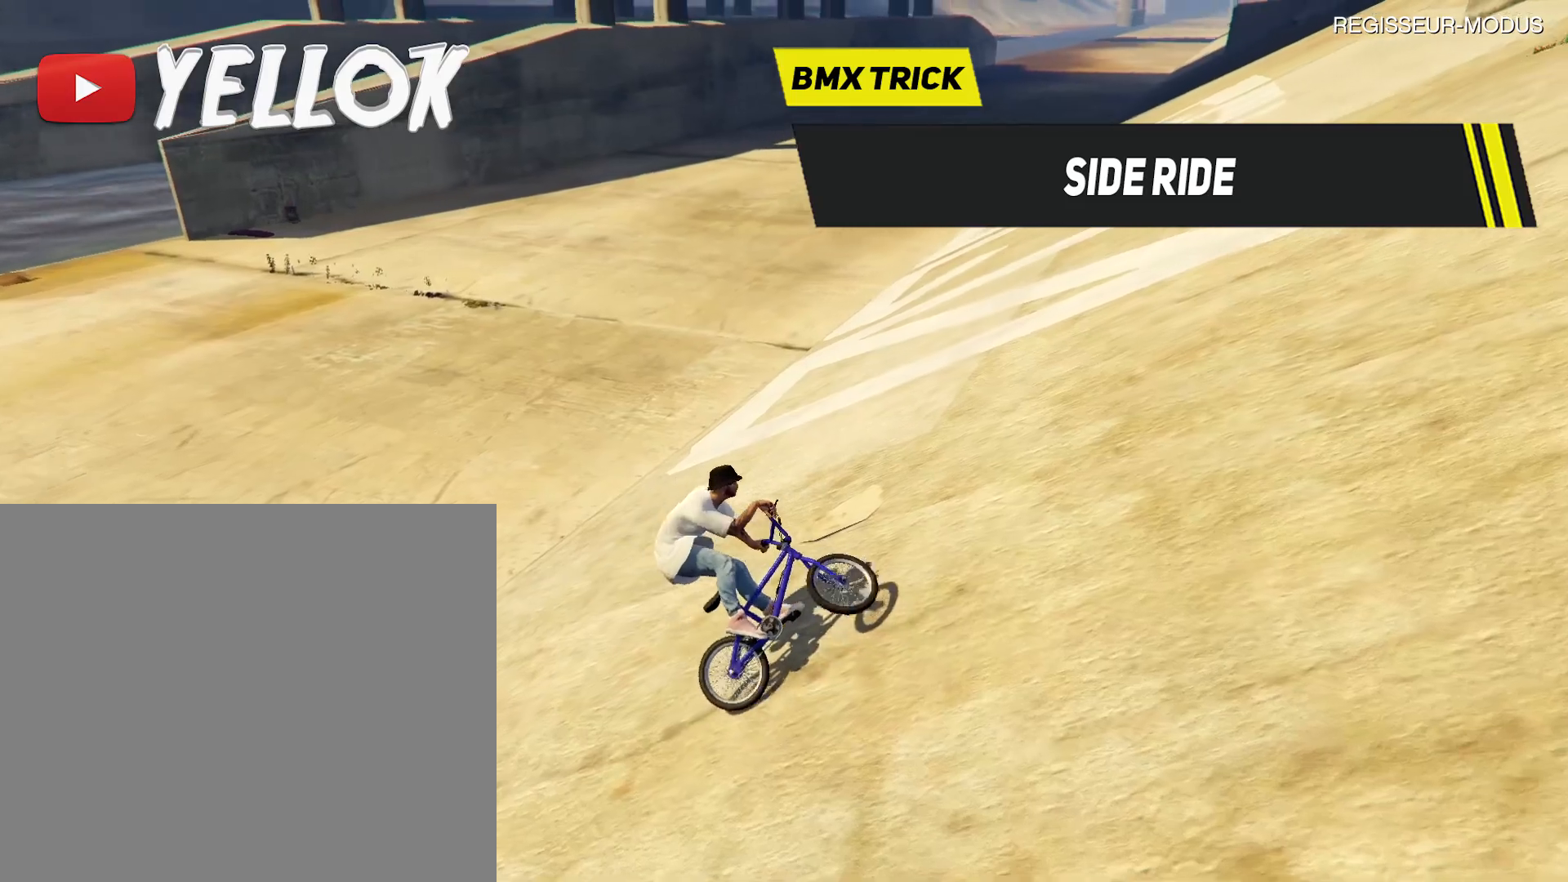
{"buttons": [], "left_stick": "center", "right_stick": "up-right", "events": [[300, "right_stick", "up-right"], [384, "CROSS", "down"], [467, "CROSS", "up"], [467, "left_stick", "center"]]}
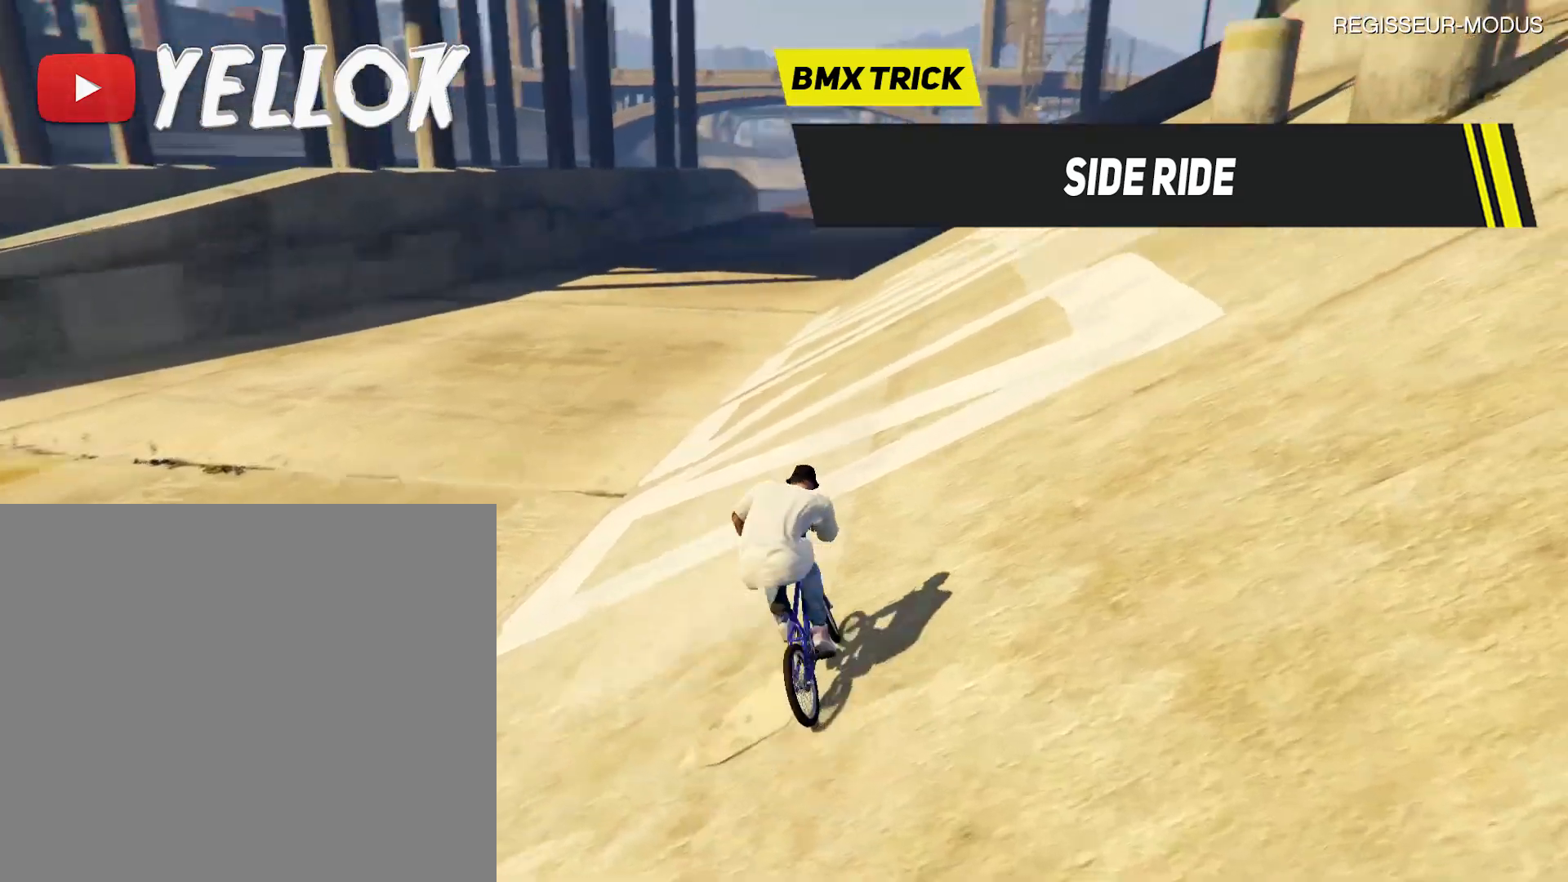
{"buttons": [], "left_stick": "center", "right_stick": "center", "events": [[50, "CROSS", "down"], [150, "CROSS", "up"], [201, "right_stick", "center"], [234, "left_stick", "up-right"], [384, "CROSS", "down"], [401, "left_stick", "center"], [501, "CROSS", "up"]]}
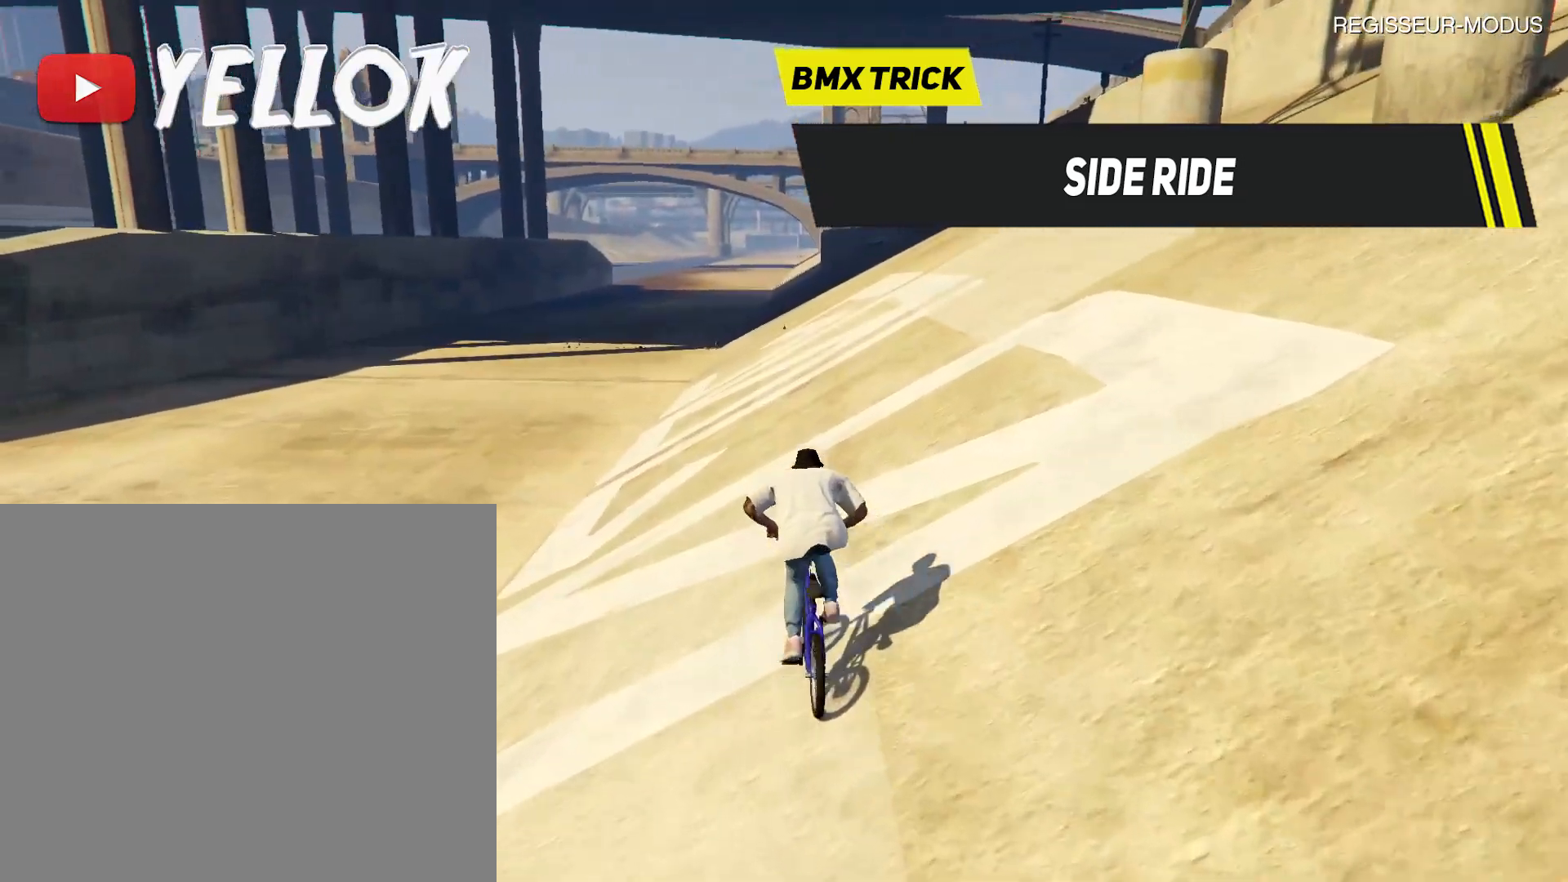
{"buttons": ["CROSS"], "left_stick": "center", "right_stick": "center", "events": [[33, "left_stick", "up-right"], [150, "left_stick", "center"], [200, "CROSS", "down"], [317, "CROSS", "up"], [333, "left_stick", "up-right"], [417, "left_stick", "center"], [484, "CROSS", "down"]]}
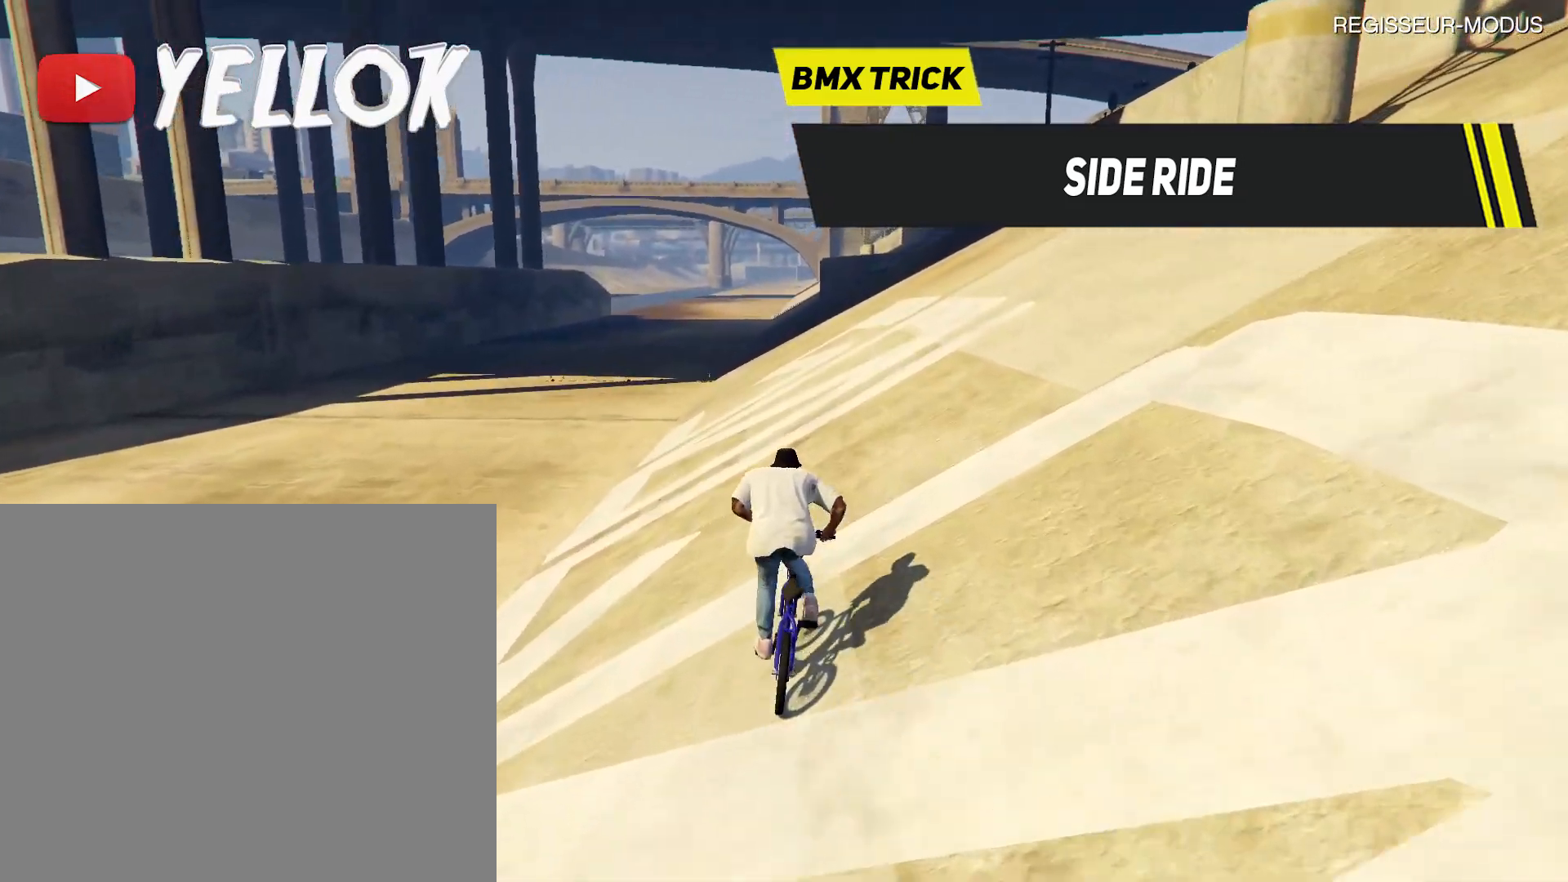
{"buttons": [], "left_stick": "center", "right_stick": "center", "events": [[84, "CROSS", "up"], [267, "CROSS", "down"], [367, "CROSS", "up"]]}
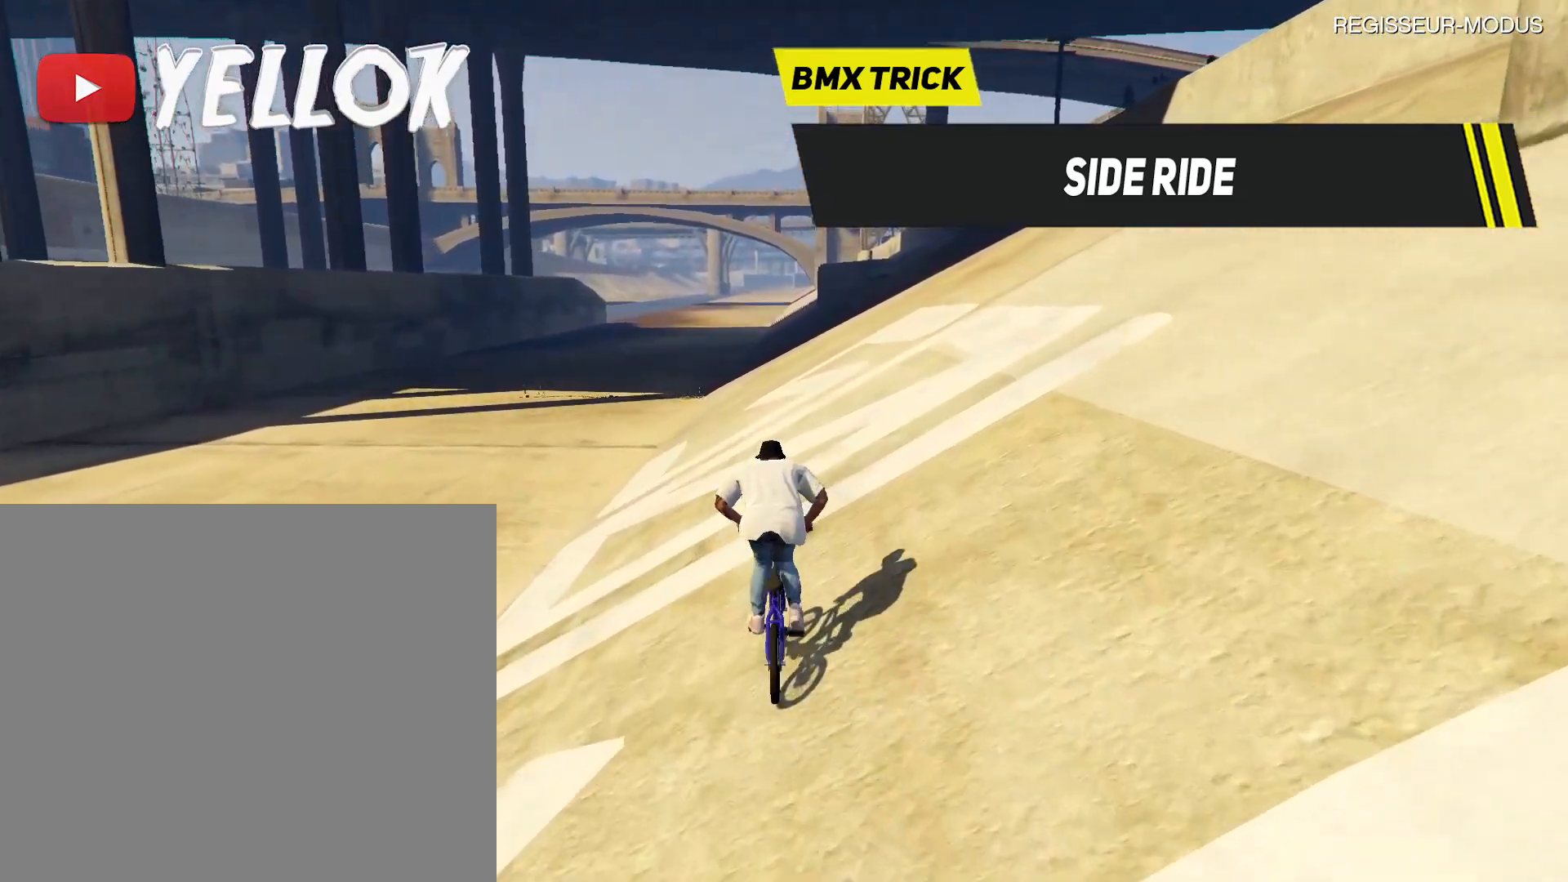
{"buttons": [], "left_stick": "center", "right_stick": "center", "events": [[50, "CROSS", "down"], [117, "CROSS", "up"], [300, "CROSS", "down"], [350, "left_stick", "up-right"], [367, "CROSS", "up"], [450, "left_stick", "center"]]}
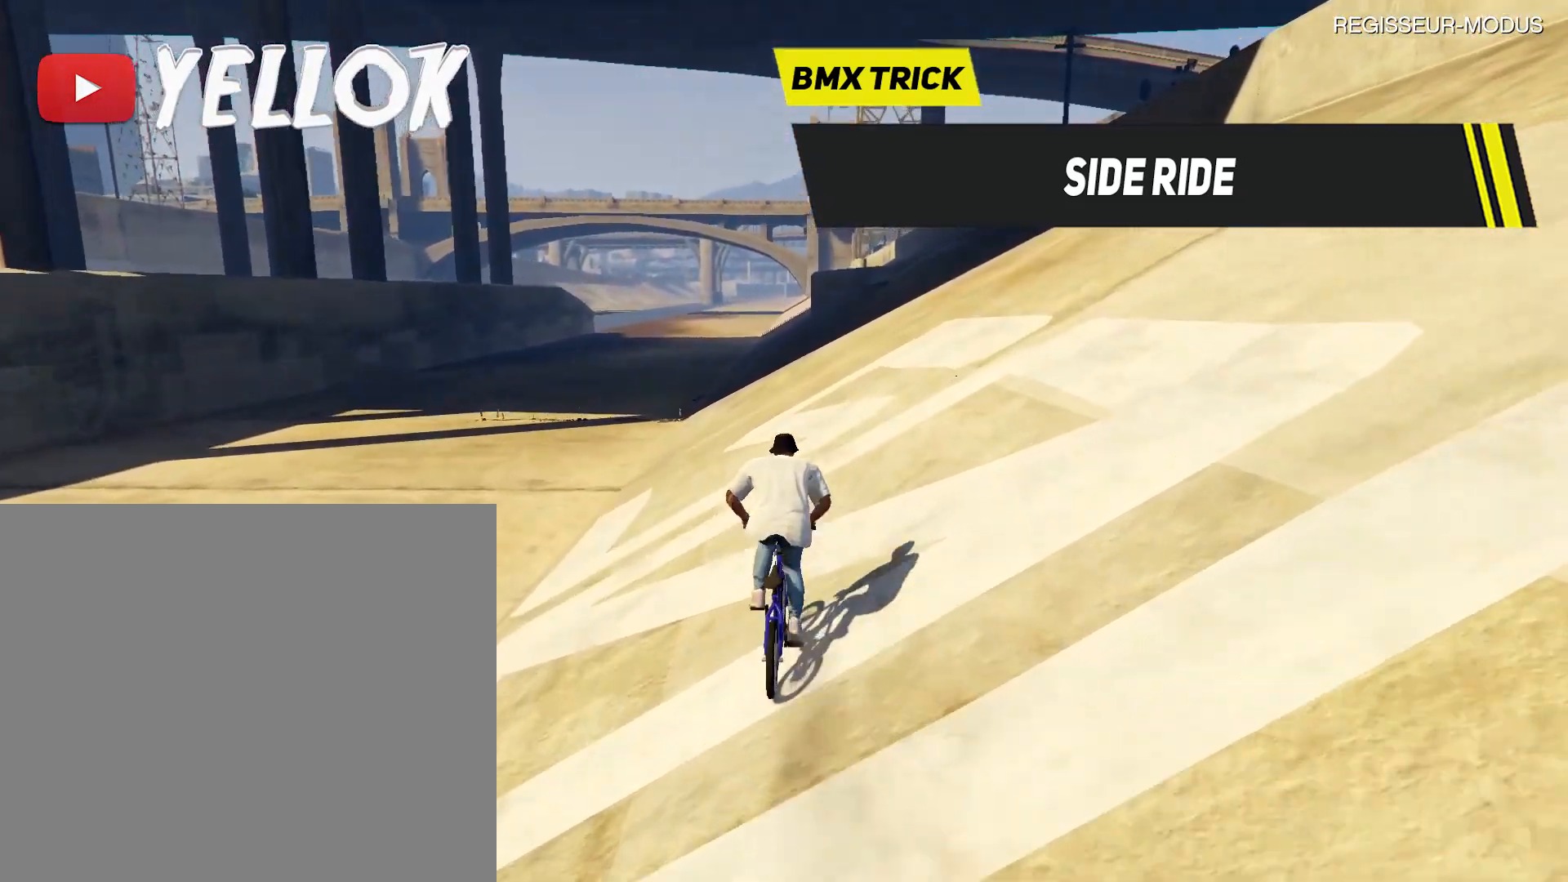
{"buttons": [], "left_stick": "center", "right_stick": "center", "events": [[50, "CROSS", "down"], [117, "CROSS", "up"], [301, "left_stick", "up-right"], [334, "CROSS", "down"], [401, "CROSS", "up"], [417, "left_stick", "center"]]}
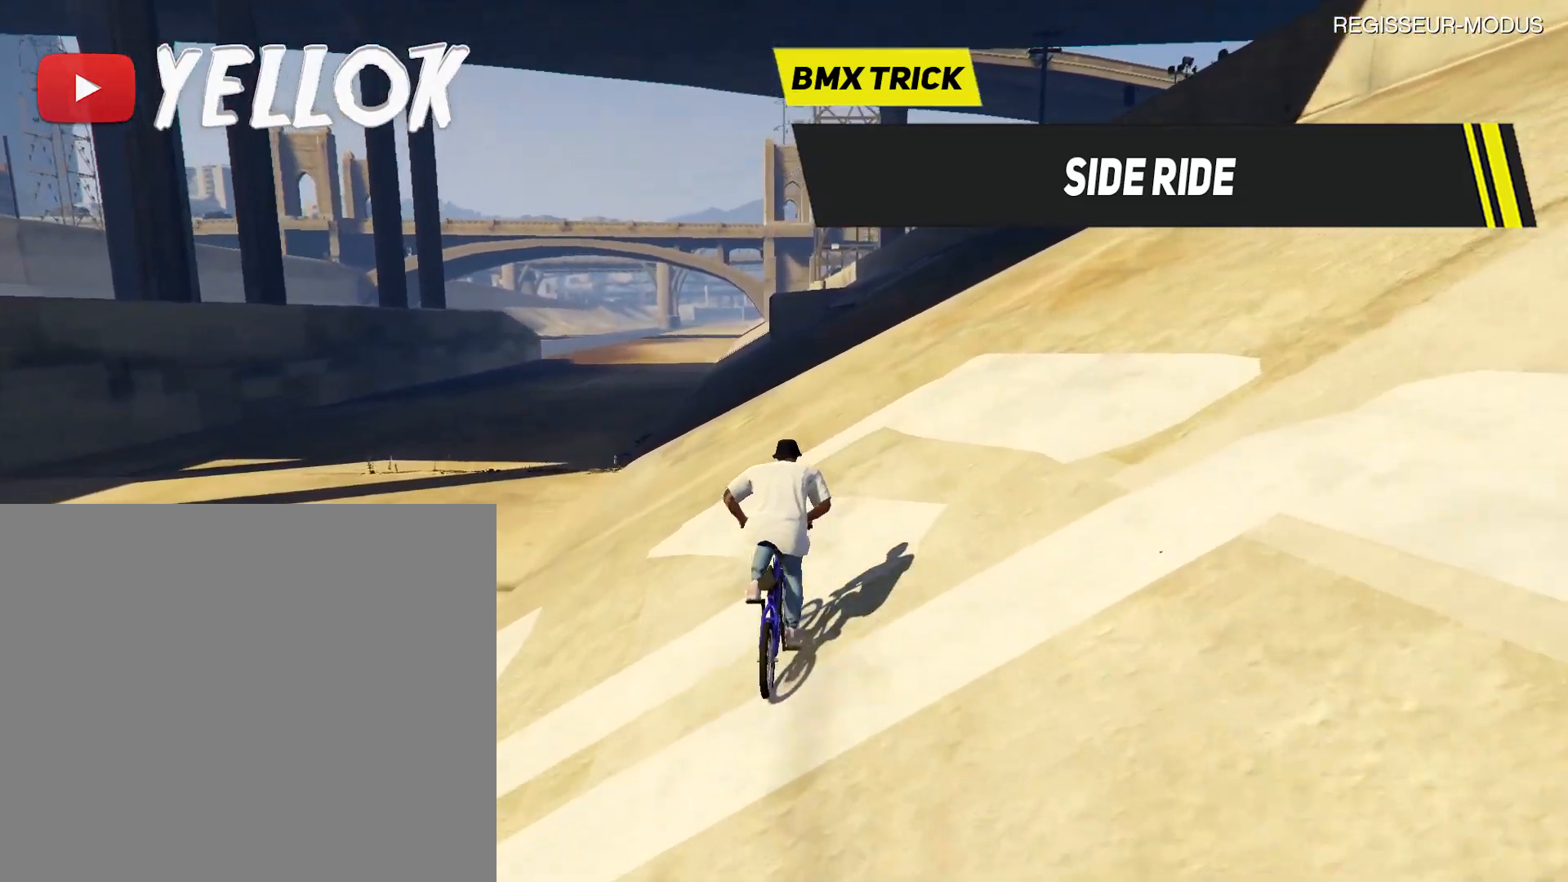
{"buttons": ["CROSS"], "left_stick": "center", "right_stick": "center", "events": [[67, "left_stick", "up-right"], [100, "CROSS", "down"], [150, "left_stick", "center"], [167, "CROSS", "up"], [417, "CROSS", "down"]]}